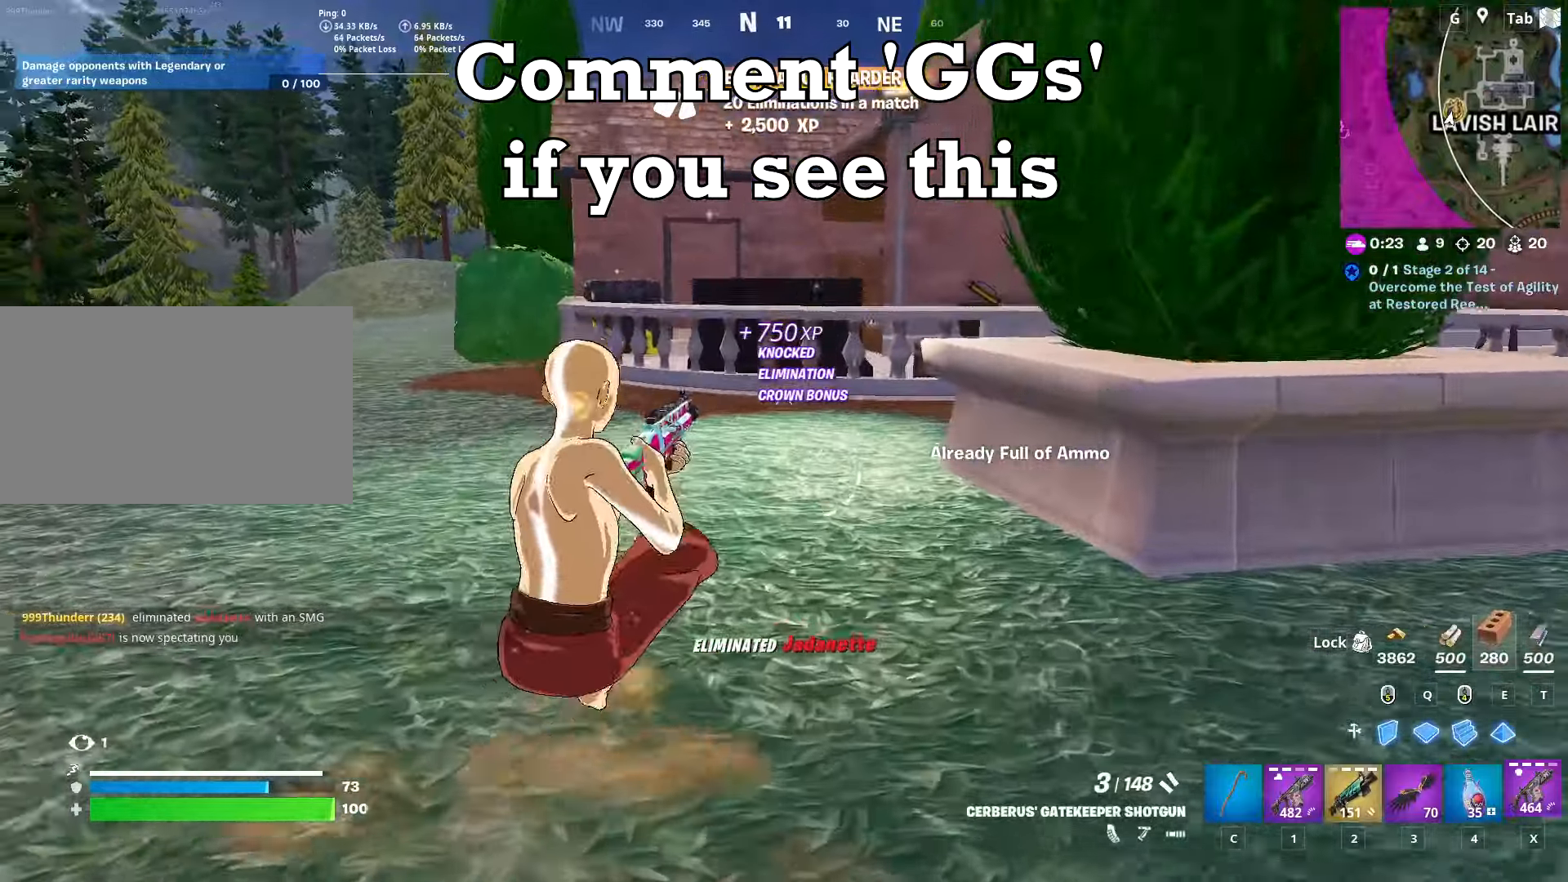
Gameplay with keyboard and mouse; each line is a JSON object with the keys and mouse buttons held at the frame after it. "events" lists presses ("down") and releases ("up") of "1", "2", "3", "4", "5", "a", "alt", "c", "caps_lock", "ctrl", "d", "e", "f", "g", "q", "r", "s", "shift", "space", "t", "tab", "v", "w", "x", "z", "mouse_left", "mouse_wheel" and "mouse_right" between this image and that frame as [ms after this image, input, new state], when the widget could be followed in between. "mouse_left", "mouse_wheel", "mouse_right" = the "left", "wheel", "right" buttons of the "mouse" list. No other keys are recorded. "wheel" means that the mouse wheel is clicked or scrolled. "mouse_move" is the direction in which the mouse moves at that frame (one of eight, or "still"), when it could be read.
{"keys": ["w"], "mouse": [], "mouse_move": "still", "events": [[200, "x", "up"]]}
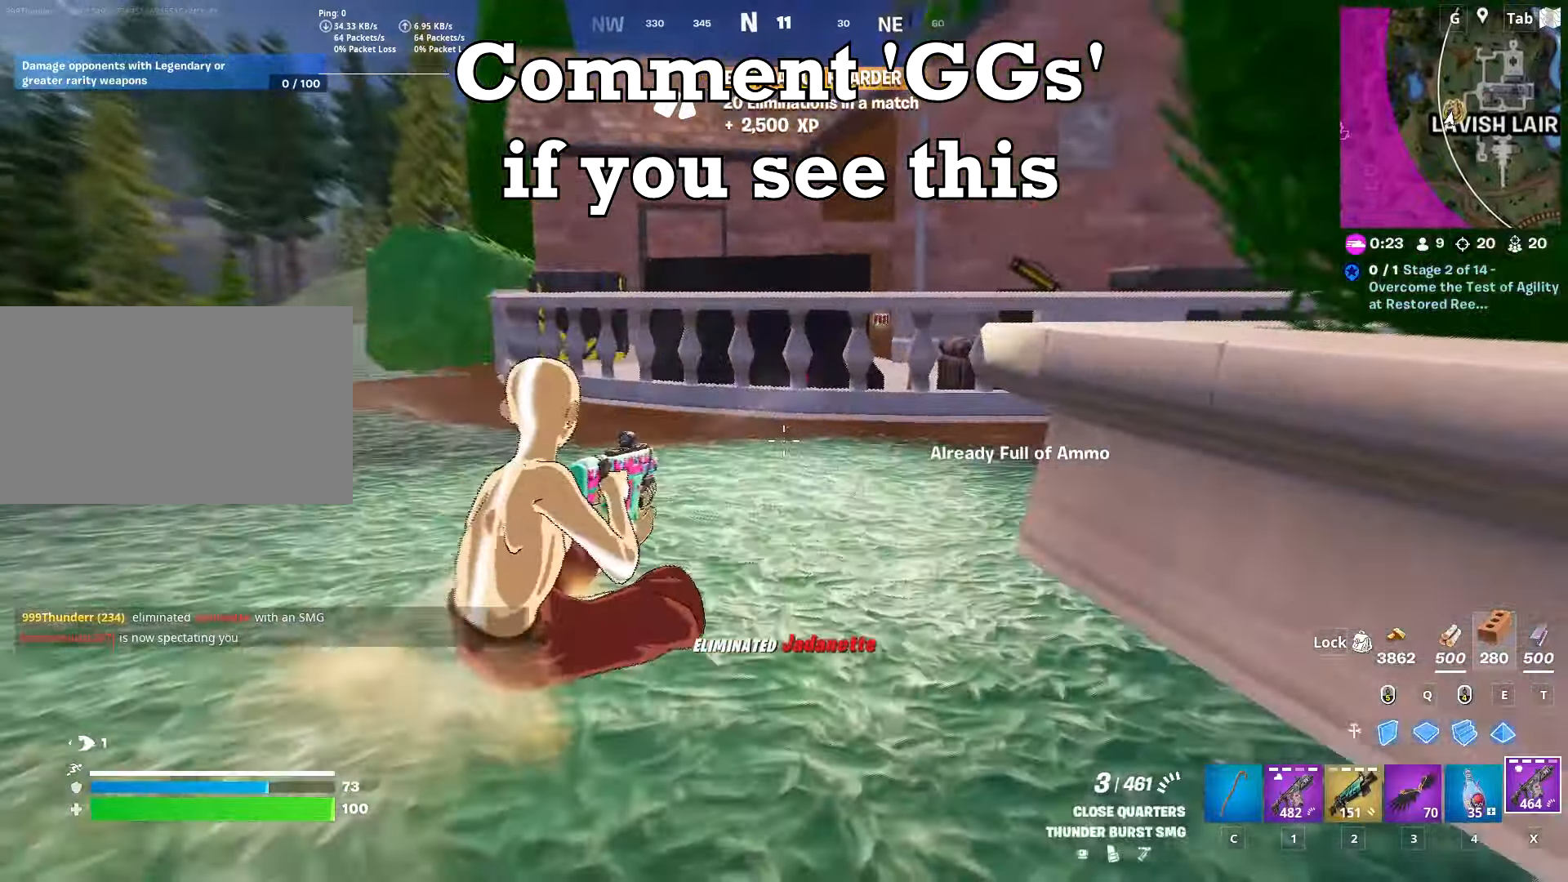
{"keys": ["w"], "mouse": [], "mouse_move": "still", "events": []}
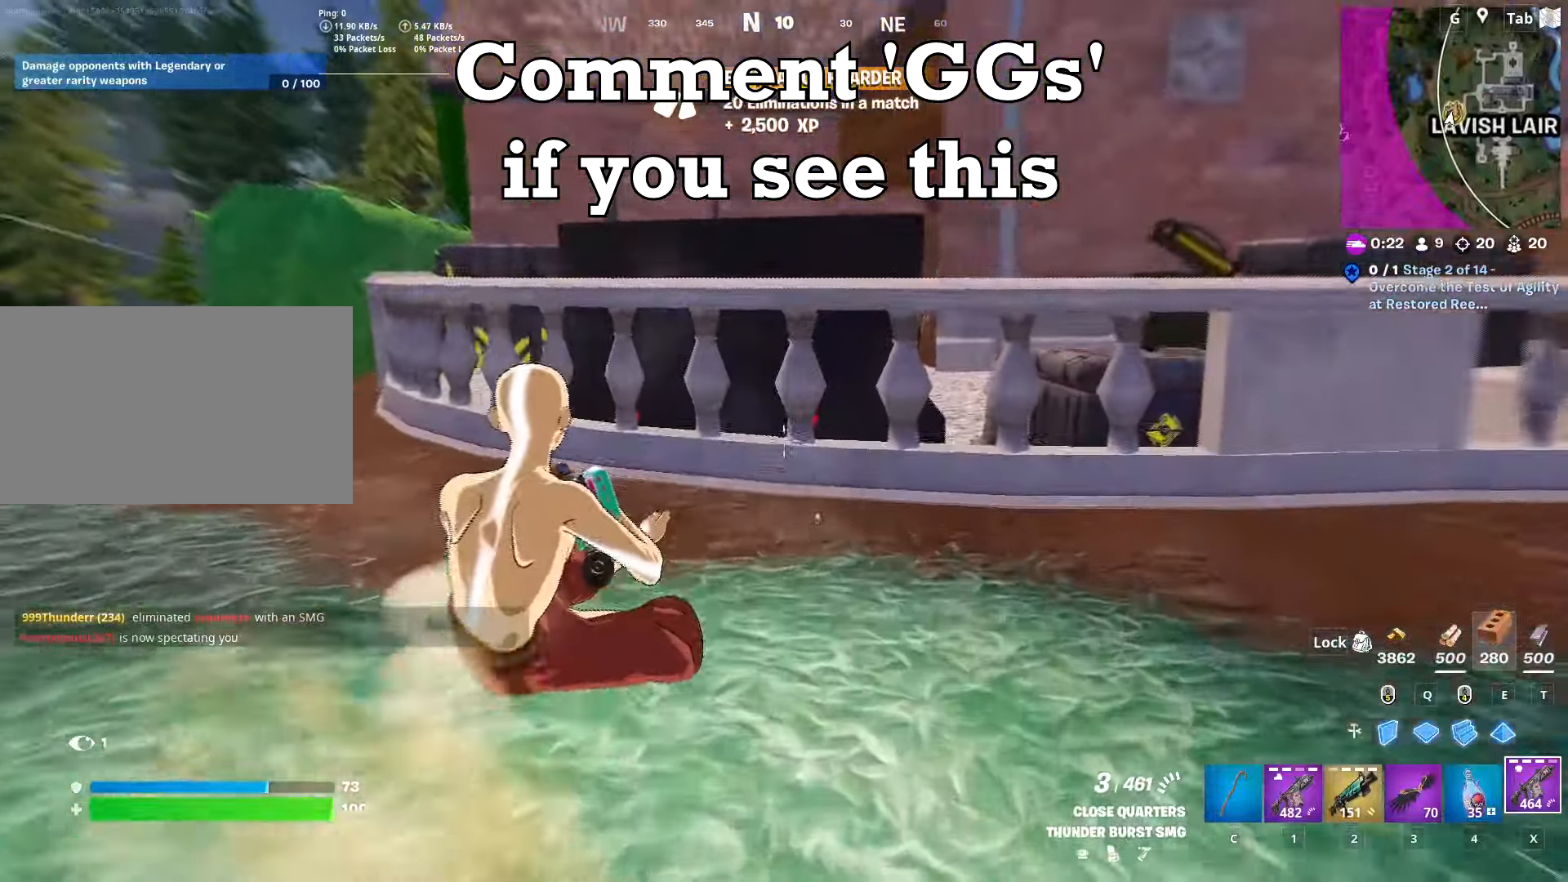
{"keys": ["w"], "mouse": [], "mouse_move": "still", "events": [[34, "space", "down"], [217, "c", "down"], [267, "space", "up"], [367, "c", "up"]]}
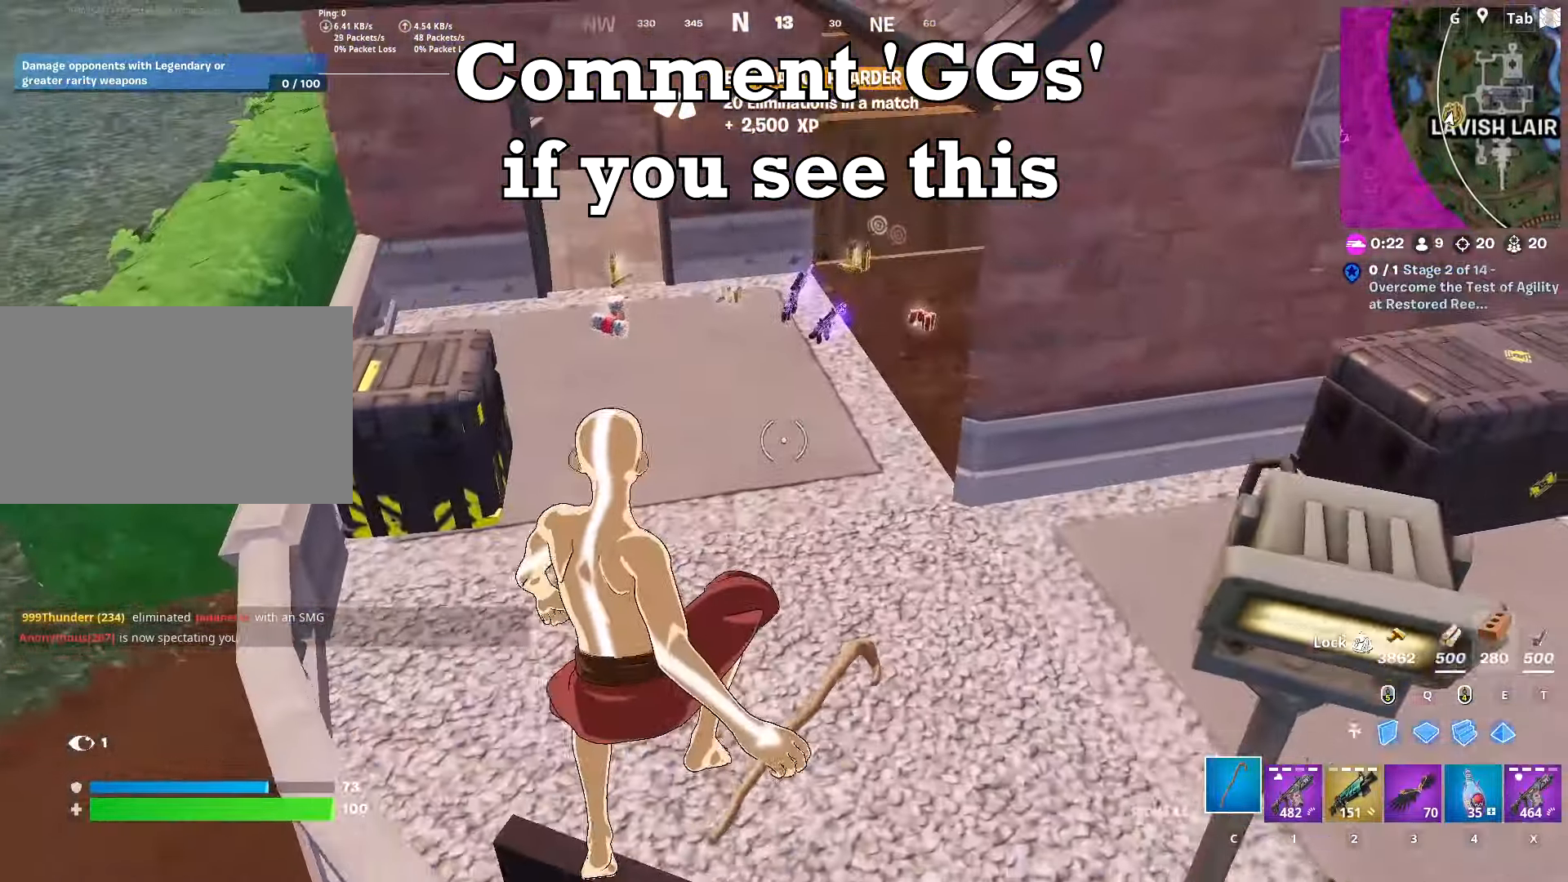
{"keys": ["w"], "mouse": [], "mouse_move": "still", "events": [[383, "a", "down"], [467, "a", "up"]]}
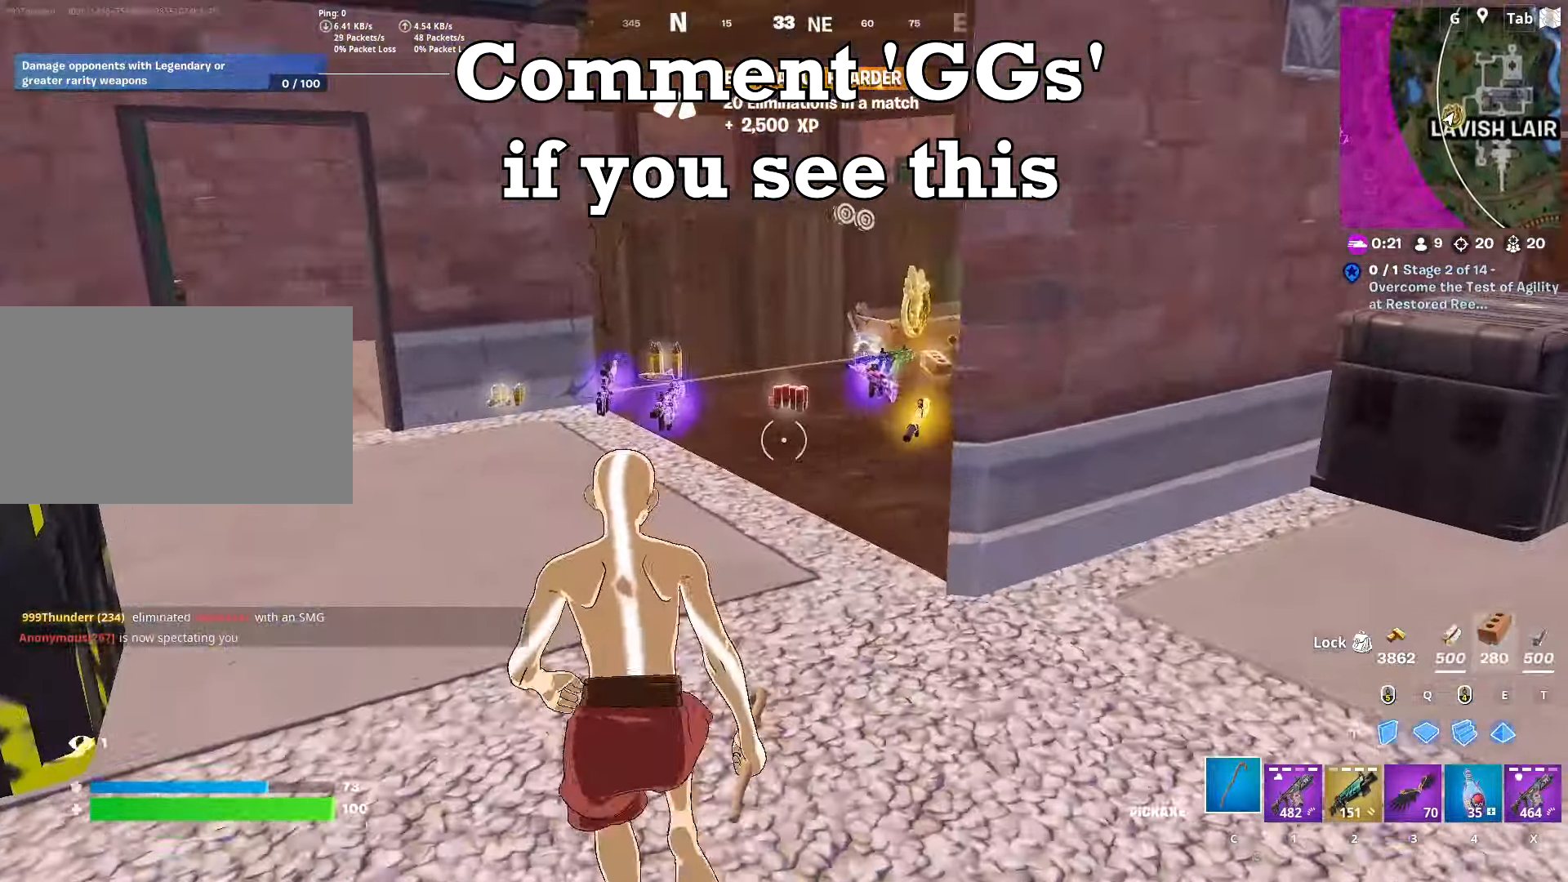
{"keys": ["w"], "mouse": [], "mouse_move": "still", "events": [[351, "mouse_wheel", "down"], [384, "mouse_wheel", "up"]]}
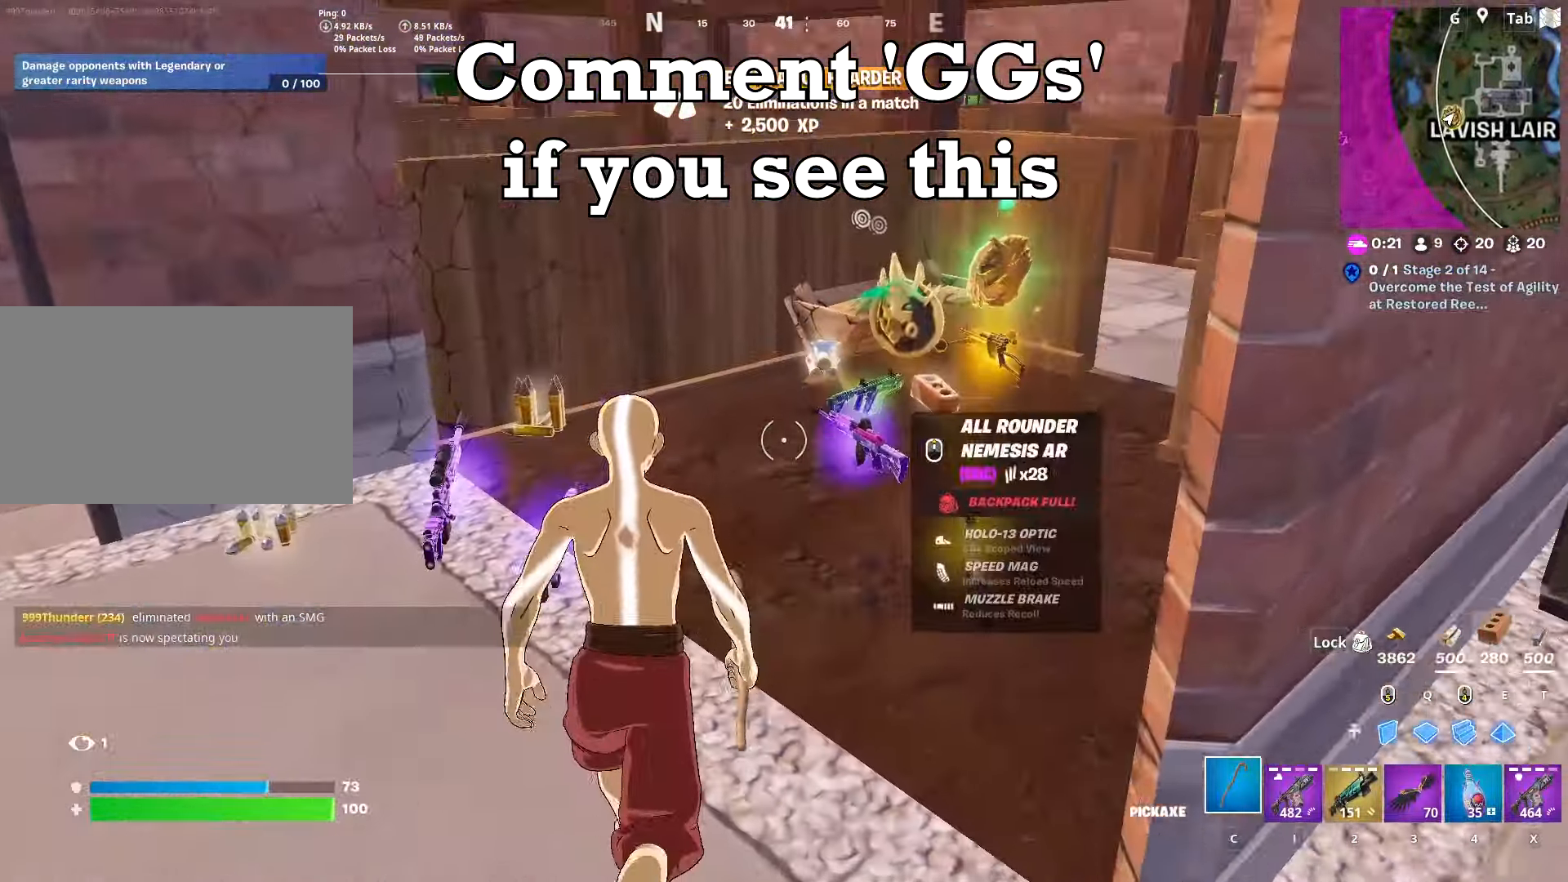
{"keys": ["w"], "mouse": [], "mouse_move": "left", "events": [[267, "mouse_wheel", "down"], [417, "mouse_wheel", "up"]]}
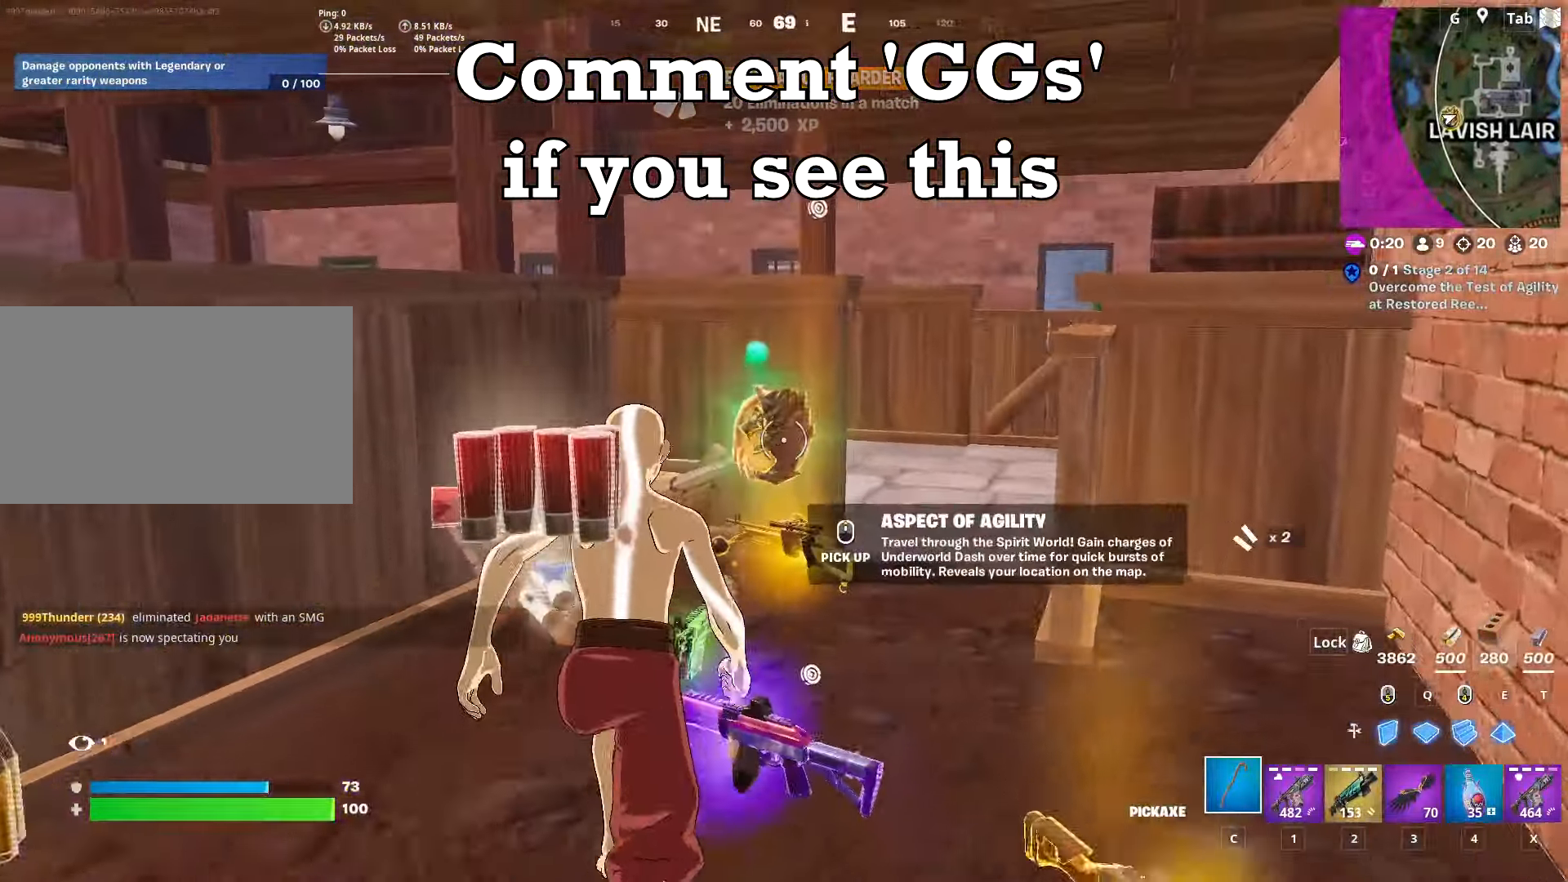
{"keys": ["ctrl", "w"], "mouse": [], "mouse_move": "down", "events": [[116, "d", "down"], [116, "mouse_wheel", "down"], [200, "mouse_wheel", "up"], [300, "d", "up"], [383, "ctrl", "down"]]}
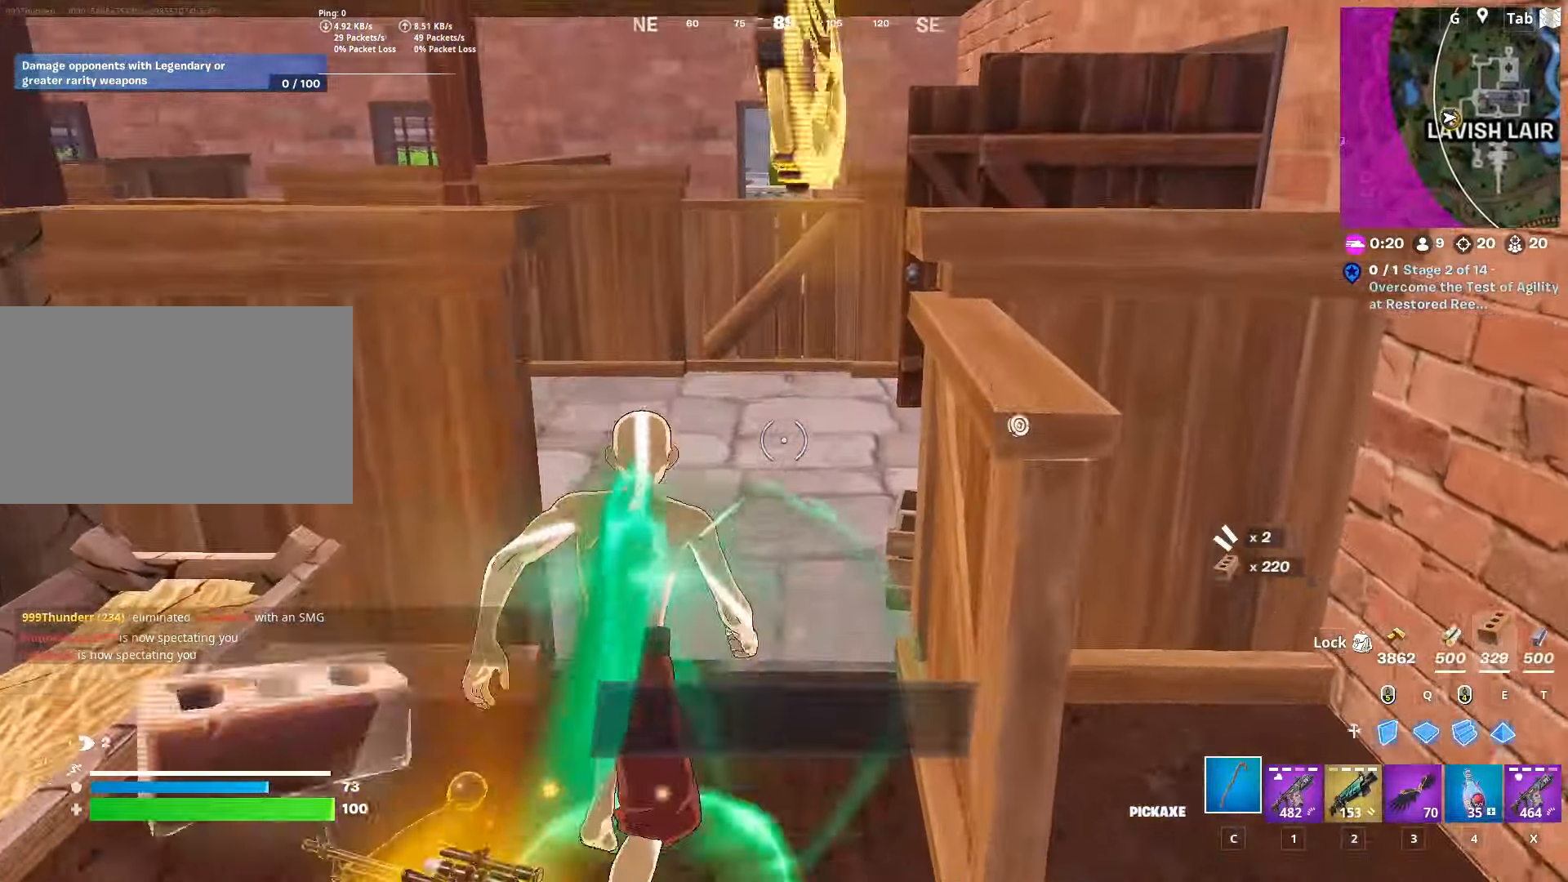
{"keys": ["w"], "mouse": [], "mouse_move": "still", "events": [[100, "ctrl", "up"], [267, "2", "down"], [417, "2", "up"]]}
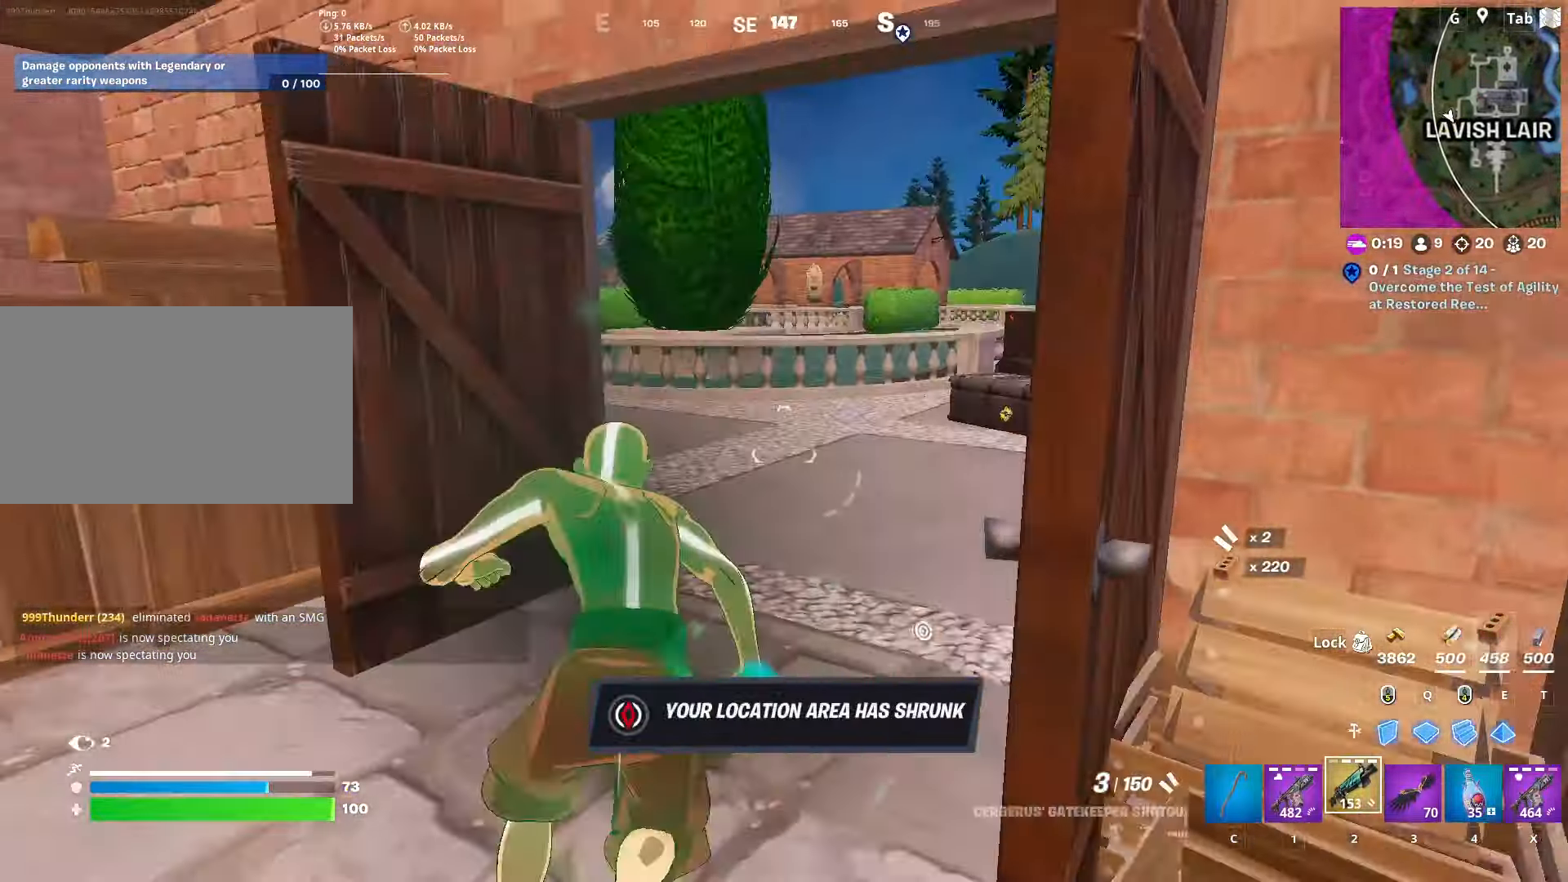
{"keys": ["d", "w"], "mouse": [], "mouse_move": "left", "events": [[233, "d", "down"]]}
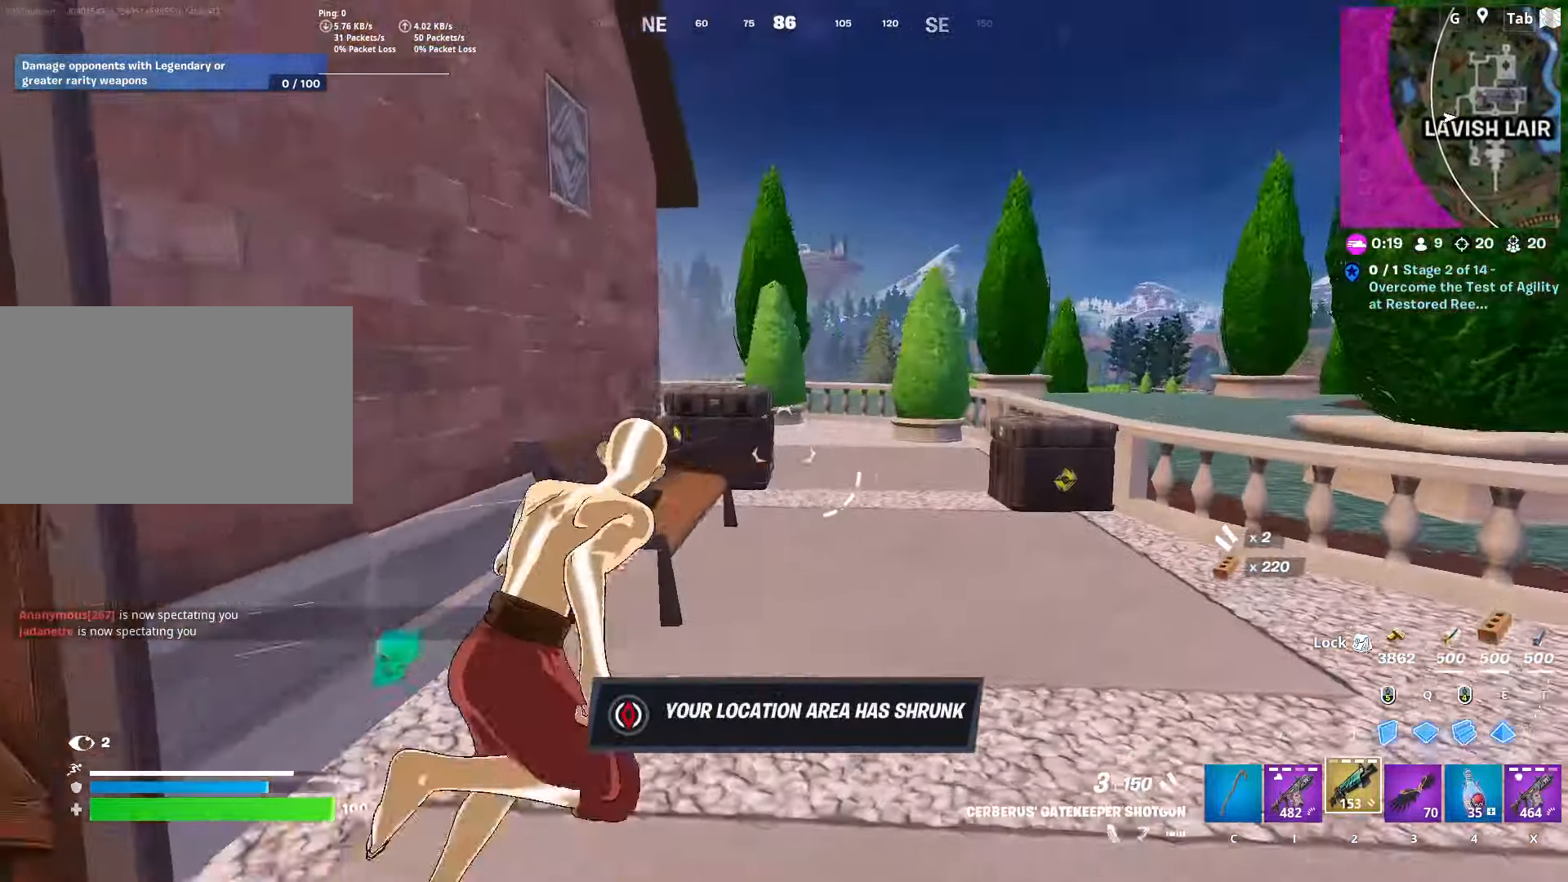
{"keys": ["w", "x"], "mouse": [], "mouse_move": "still", "events": [[67, "d", "up"], [484, "x", "down"]]}
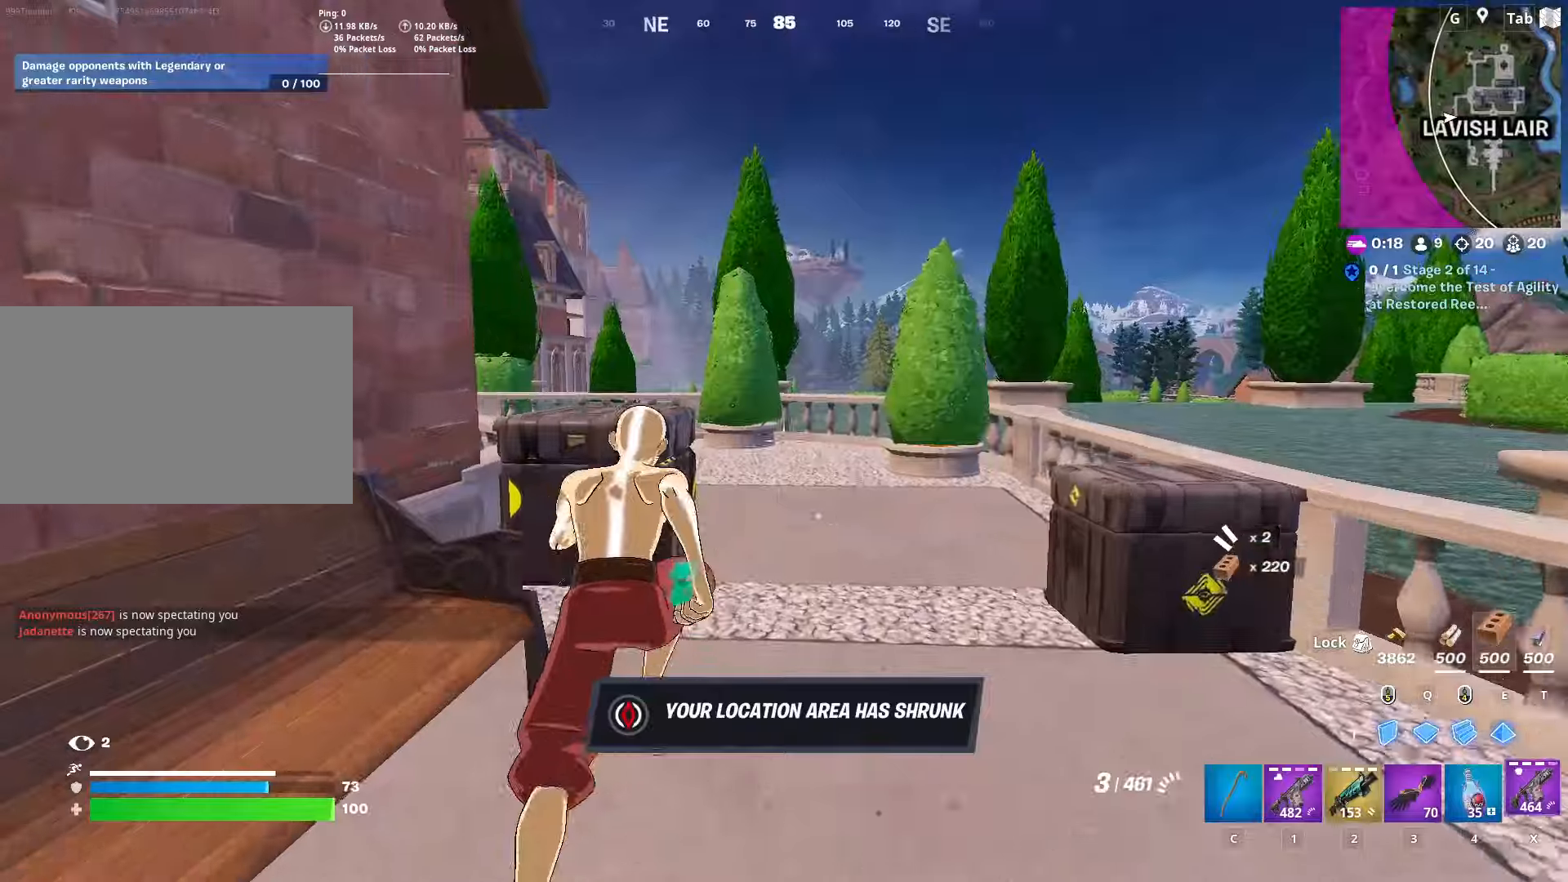
{"keys": ["d", "w"], "mouse": [], "mouse_move": "still", "events": [[184, "x", "up"], [317, "d", "down"]]}
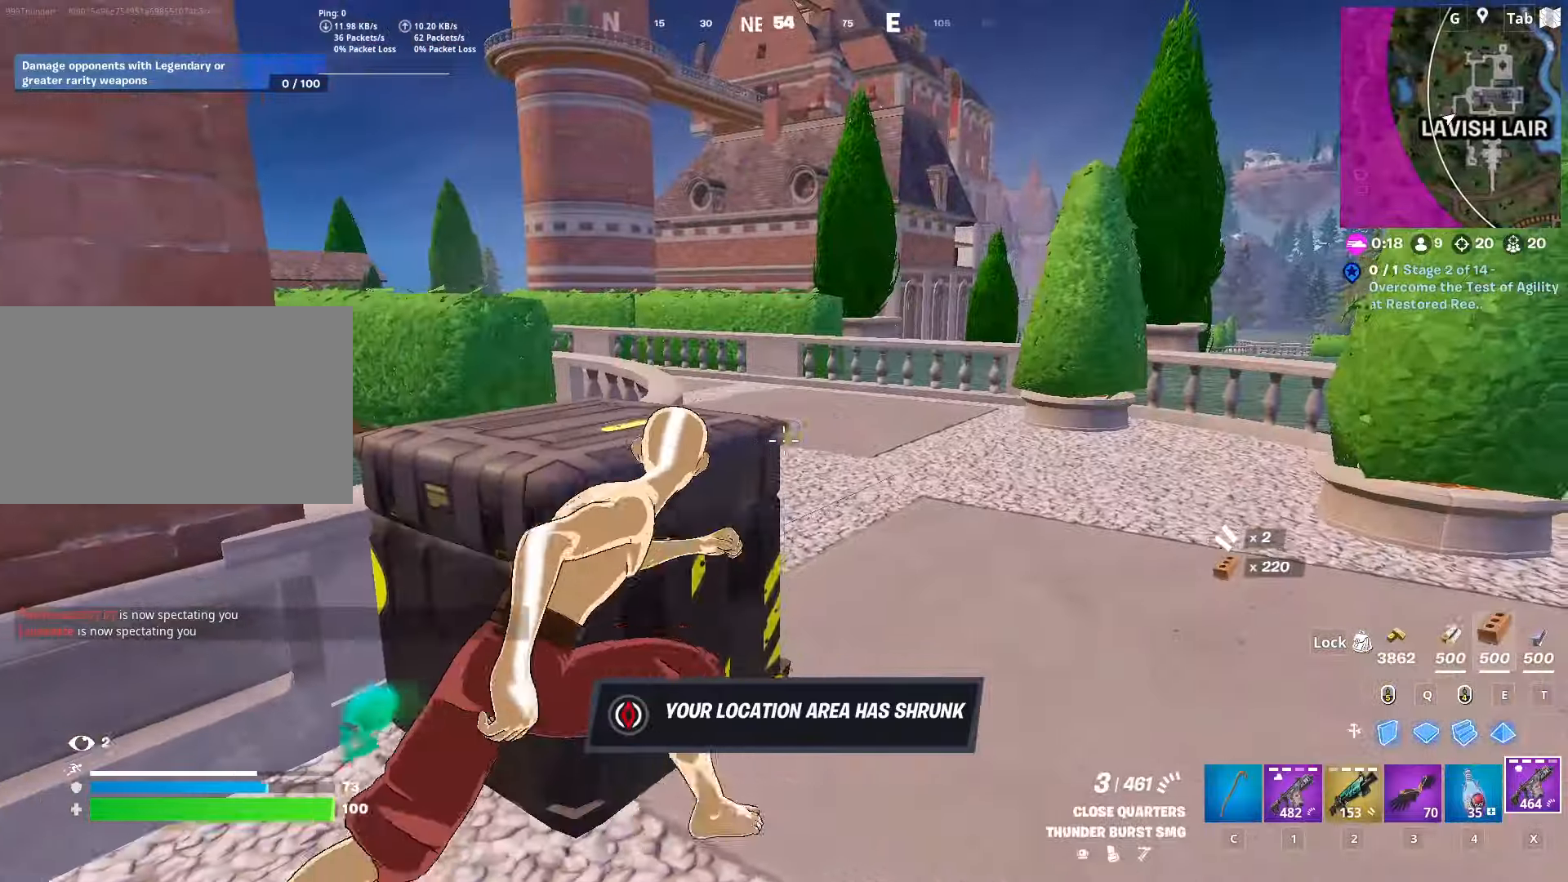
{"keys": ["w"], "mouse": [], "mouse_move": "still", "events": [[467, "d", "up"]]}
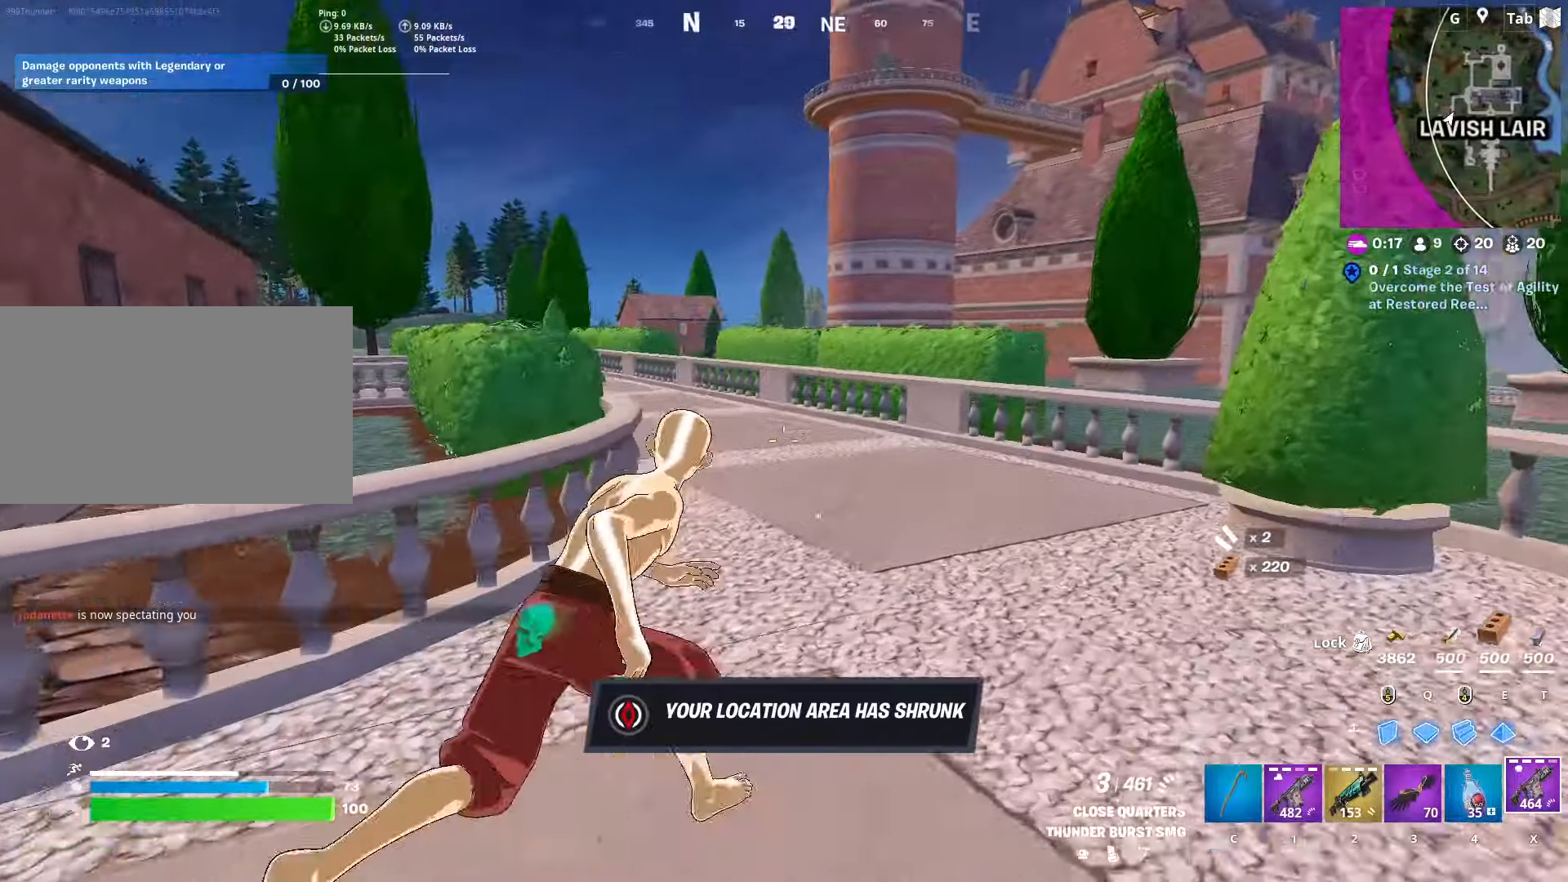
{"keys": ["w"], "mouse": [], "mouse_move": "still", "events": [[67, "space", "down"], [117, "r", "down"], [117, "w", "up"], [217, "w", "down"], [267, "r", "up"], [267, "space", "up"], [350, "r", "down"], [484, "r", "up"]]}
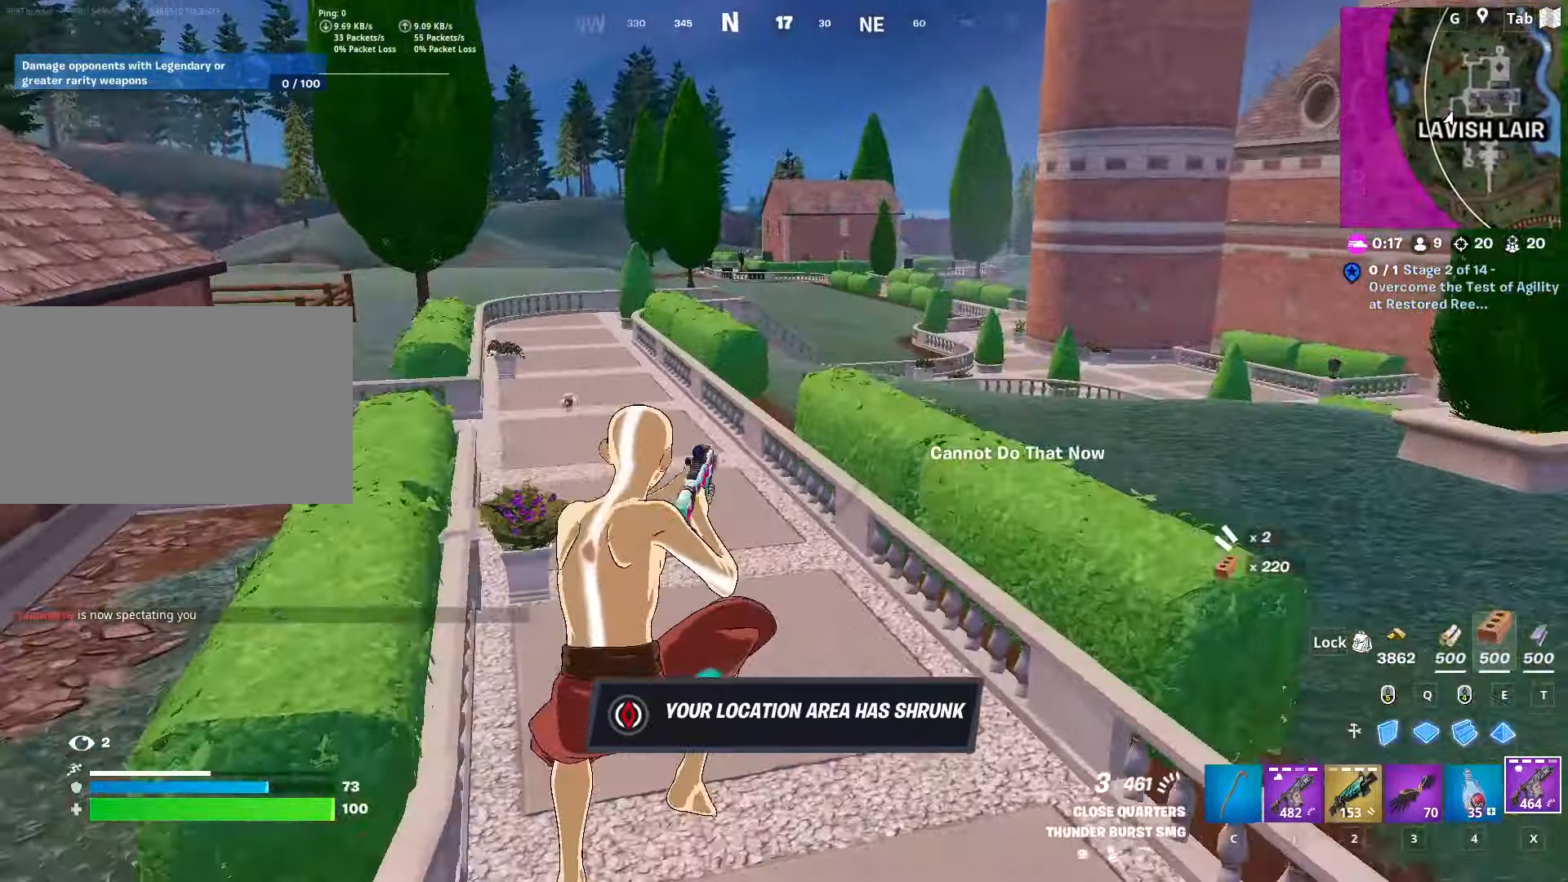
{"keys": ["shift", "w"], "mouse": [], "mouse_move": "right", "events": [[83, "r", "down"], [216, "shift", "down"], [266, "r", "up"]]}
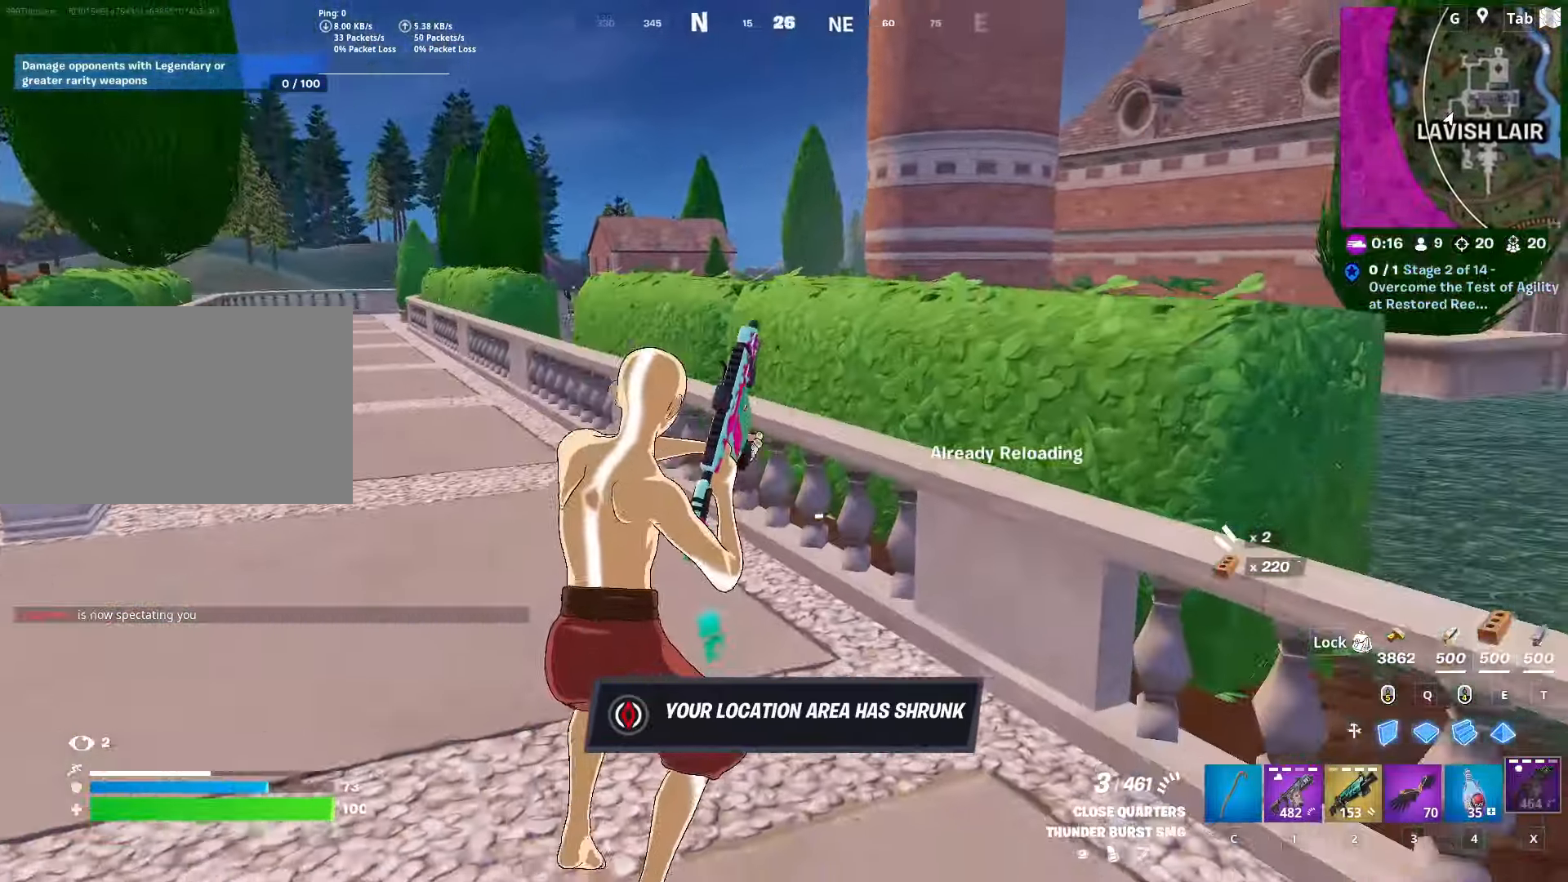
{"keys": ["a", "w"], "mouse": [], "mouse_move": "still", "events": [[100, "space", "down"], [150, "shift", "up"], [284, "a", "down"], [384, "space", "up"]]}
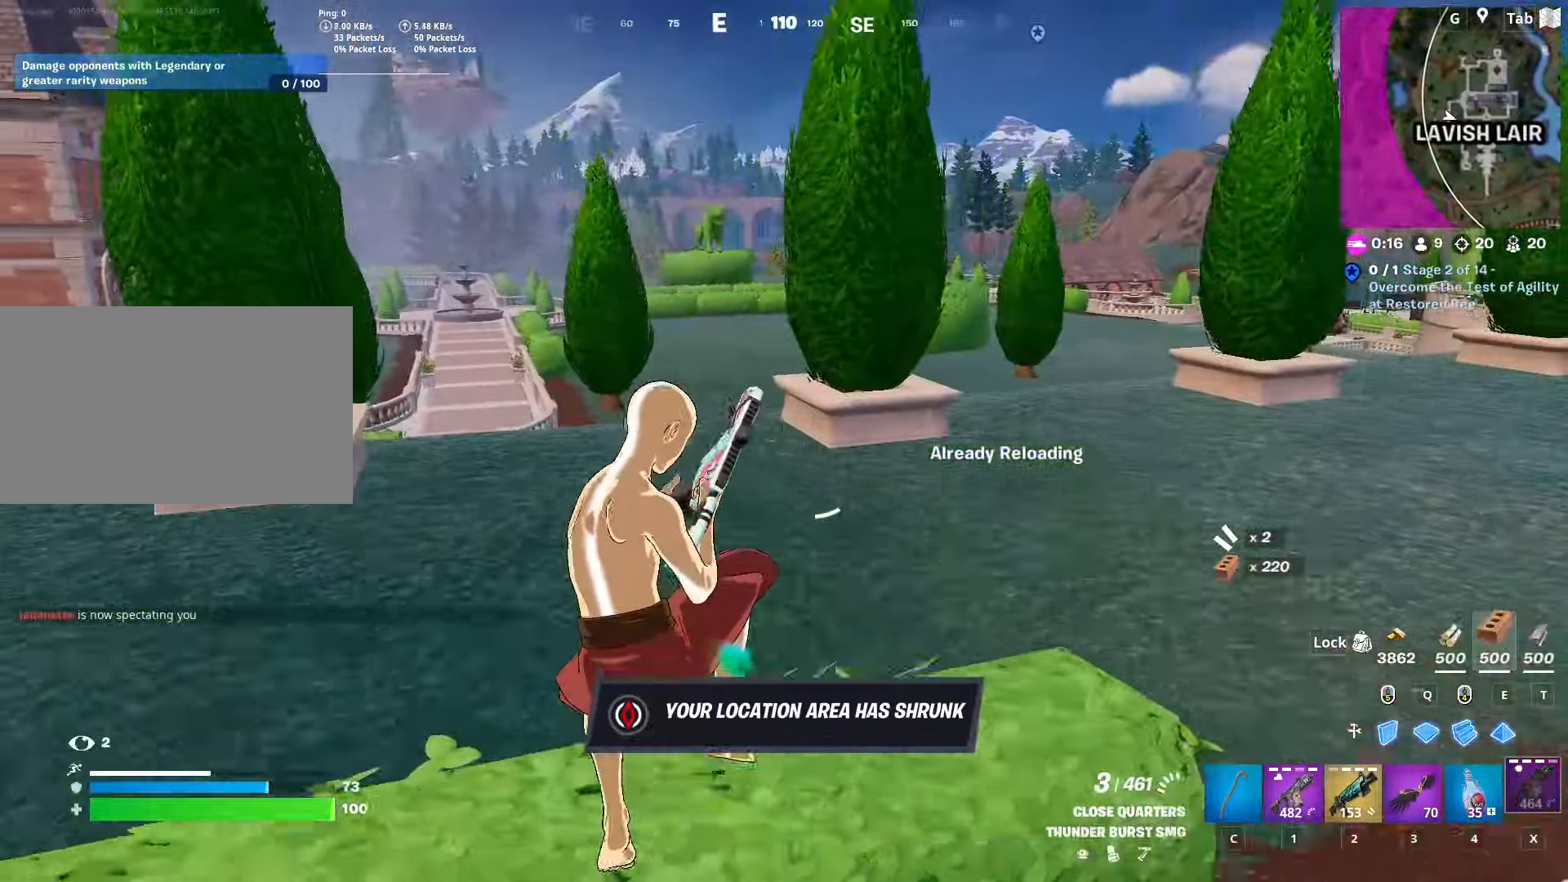
{"keys": ["a", "space", "w"], "mouse": [], "mouse_move": "still", "events": [[300, "space", "down"]]}
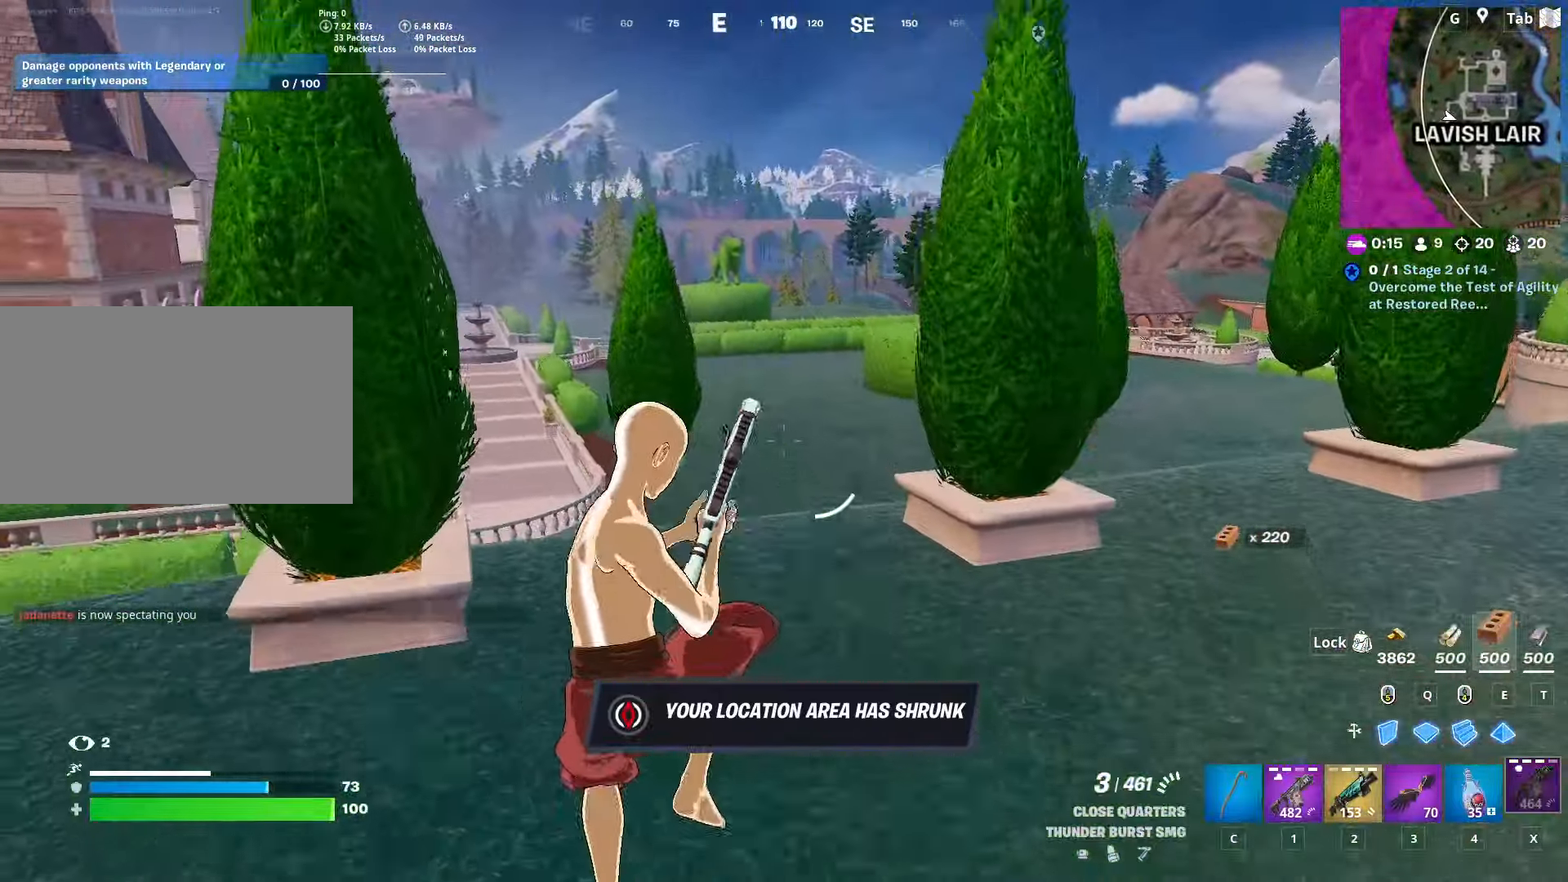
{"keys": ["w"], "mouse": [], "mouse_move": "still", "events": [[33, "space", "up"], [400, "a", "up"]]}
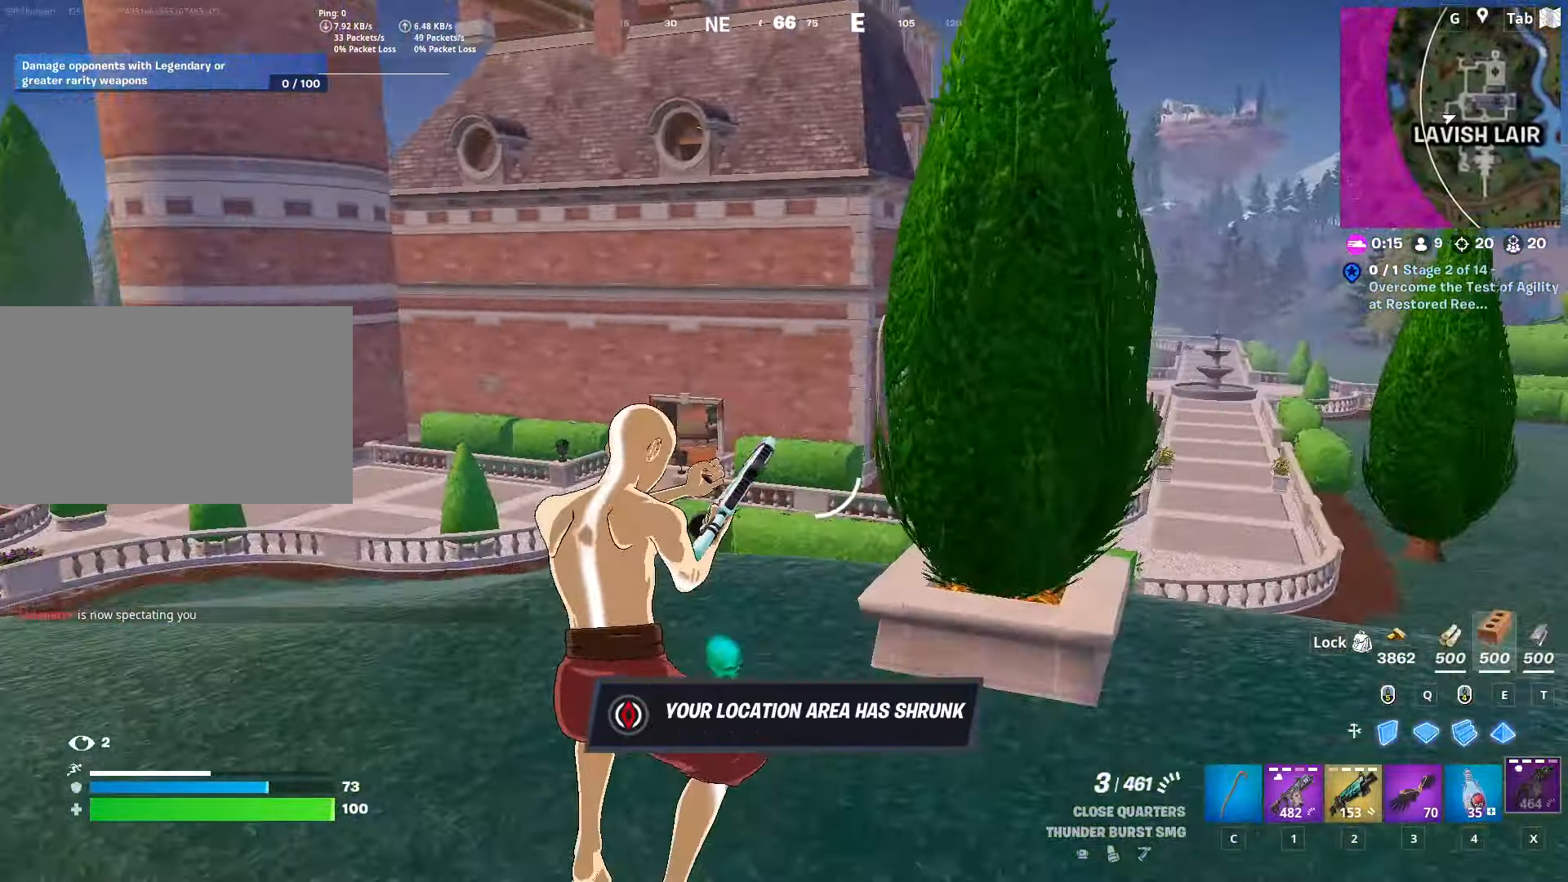
{"keys": ["w"], "mouse": [], "mouse_move": "left", "events": []}
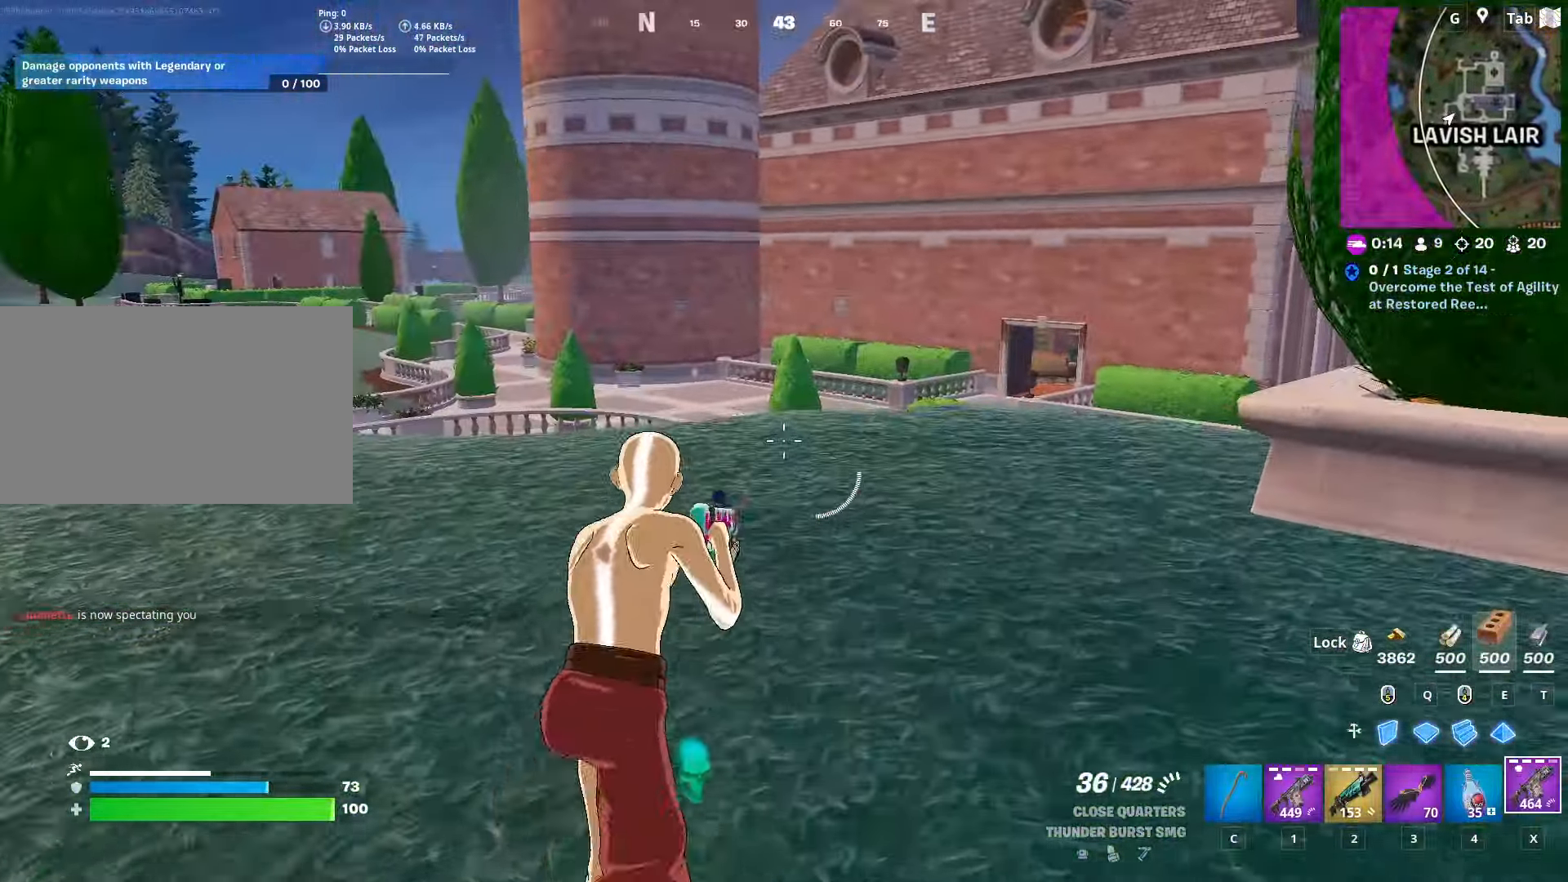
{"keys": ["space", "w"], "mouse": ["left"], "mouse_move": "left", "events": [[200, "4", "down"], [350, "4", "up"], [501, "mouse_left", "down"], [501, "space", "down"]]}
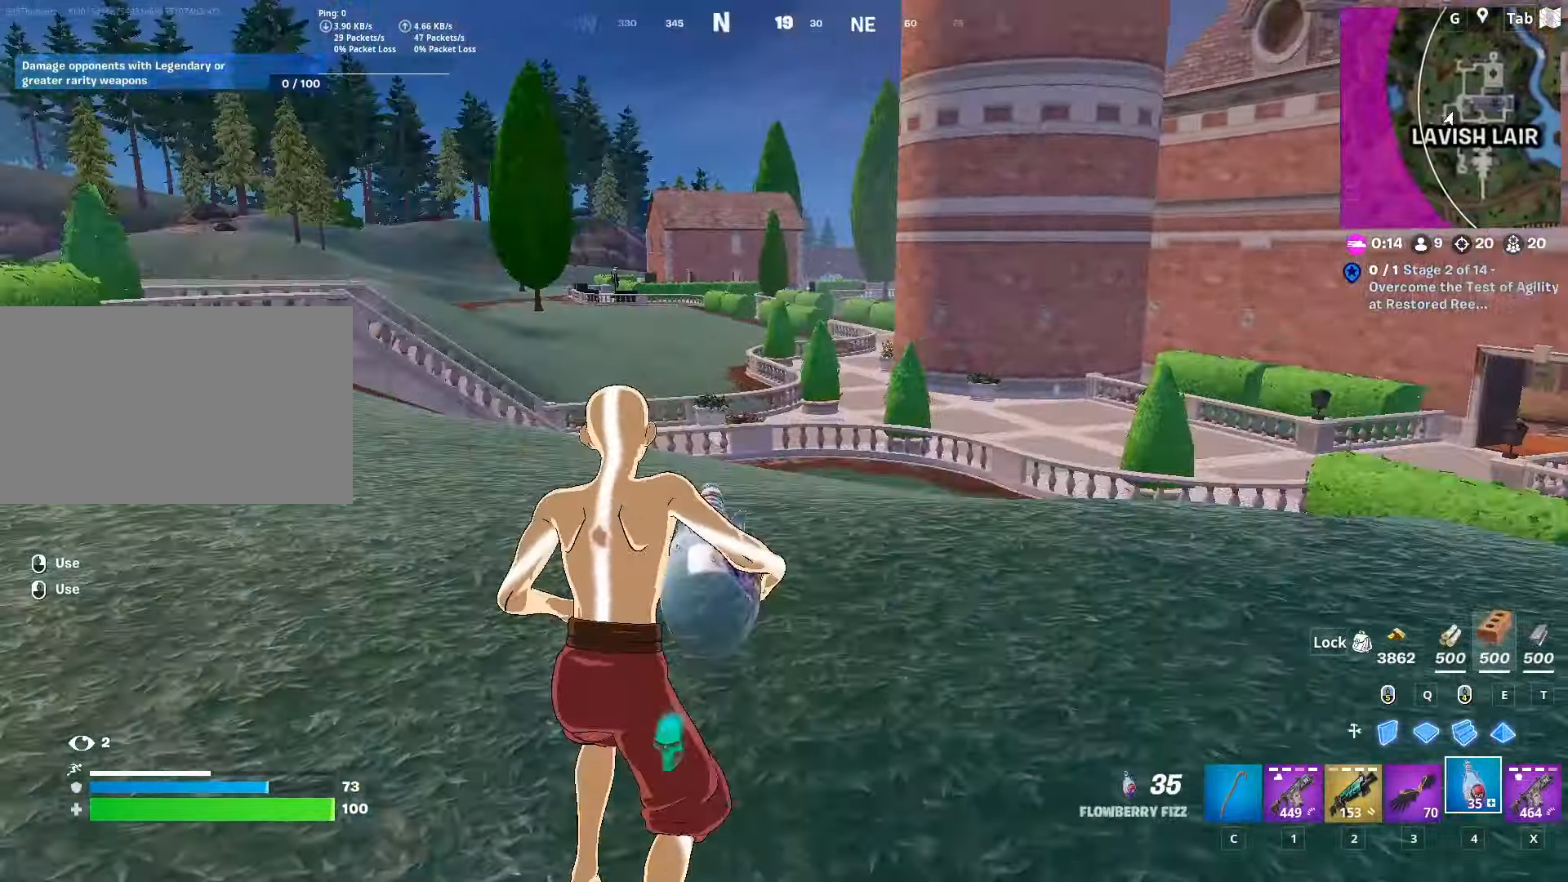
{"keys": ["d", "w"], "mouse": ["left"], "mouse_move": "still", "events": [[50, "d", "down"], [183, "w", "up"], [317, "space", "up"], [467, "w", "down"]]}
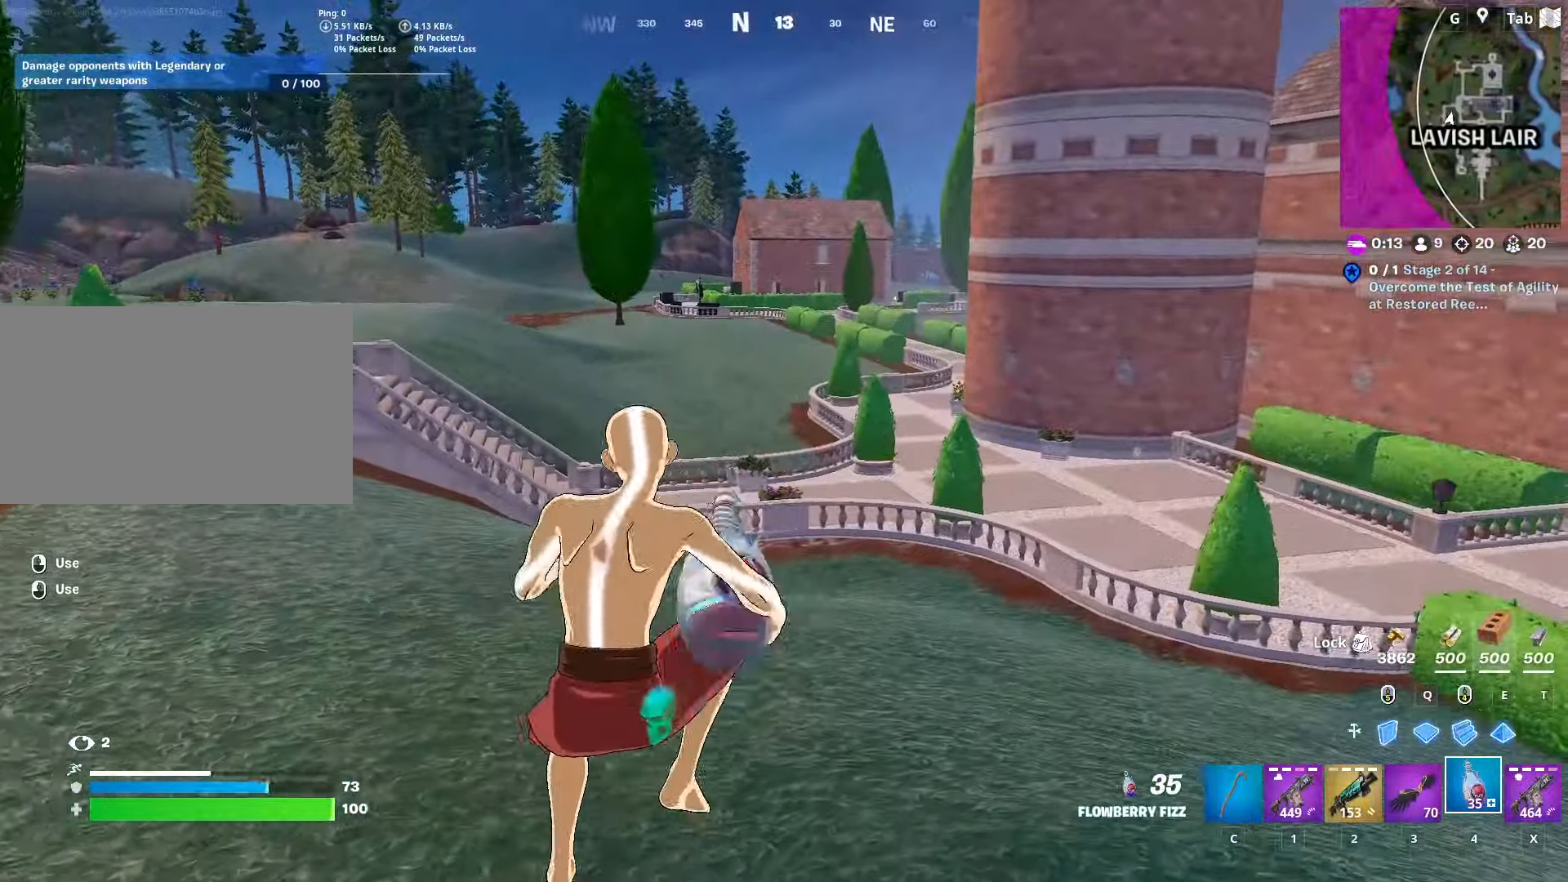
{"keys": ["w"], "mouse": ["left"], "mouse_move": "right", "events": [[350, "d", "up"]]}
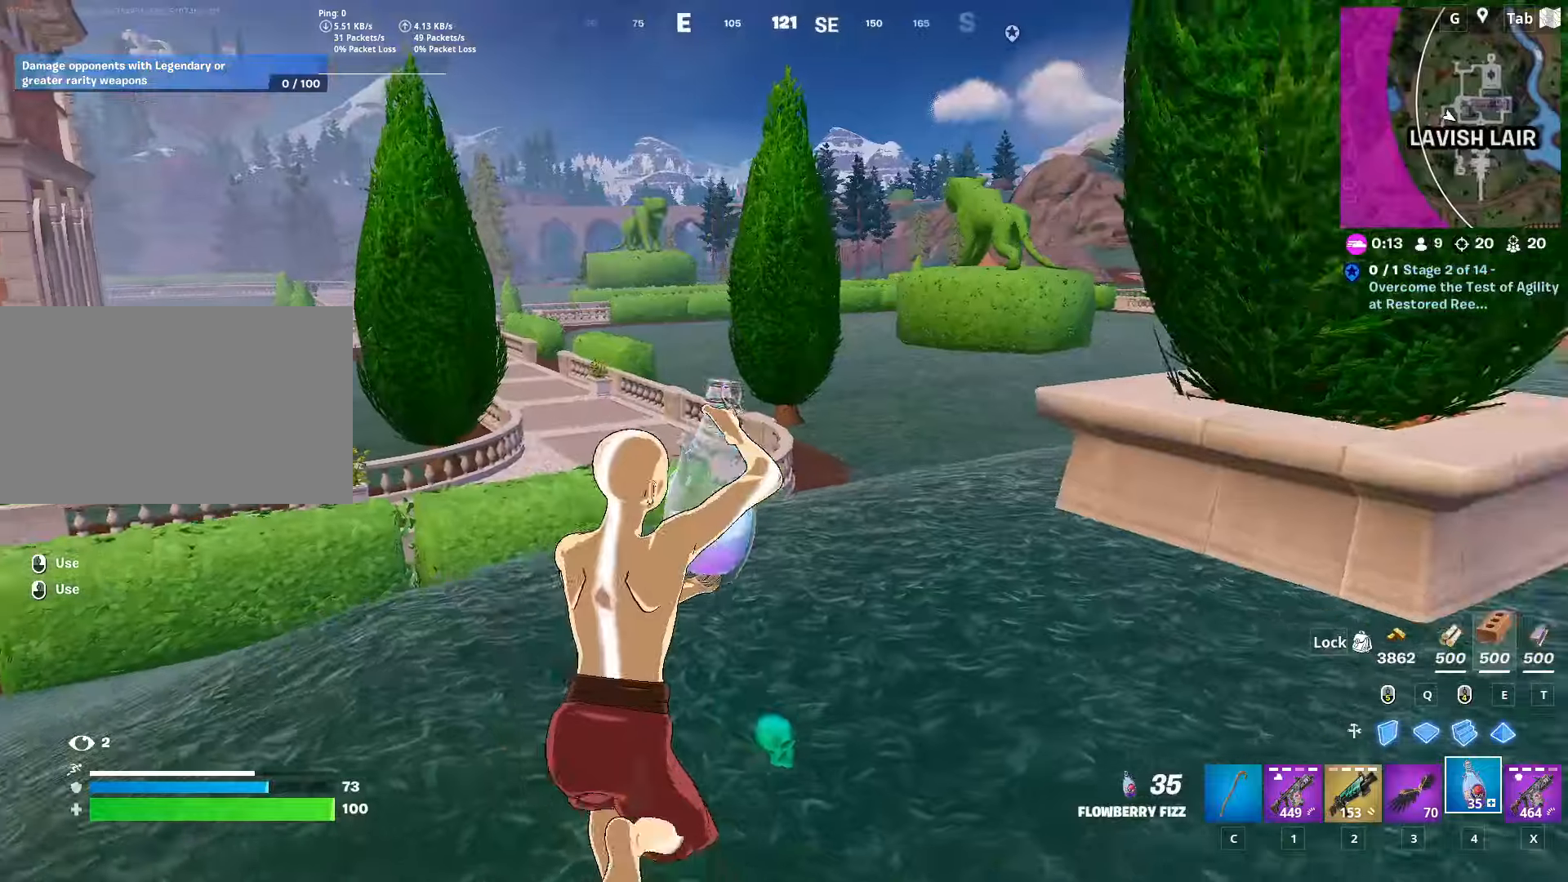
{"keys": ["a", "w"], "mouse": ["left"], "mouse_move": "still", "events": [[350, "a", "down"]]}
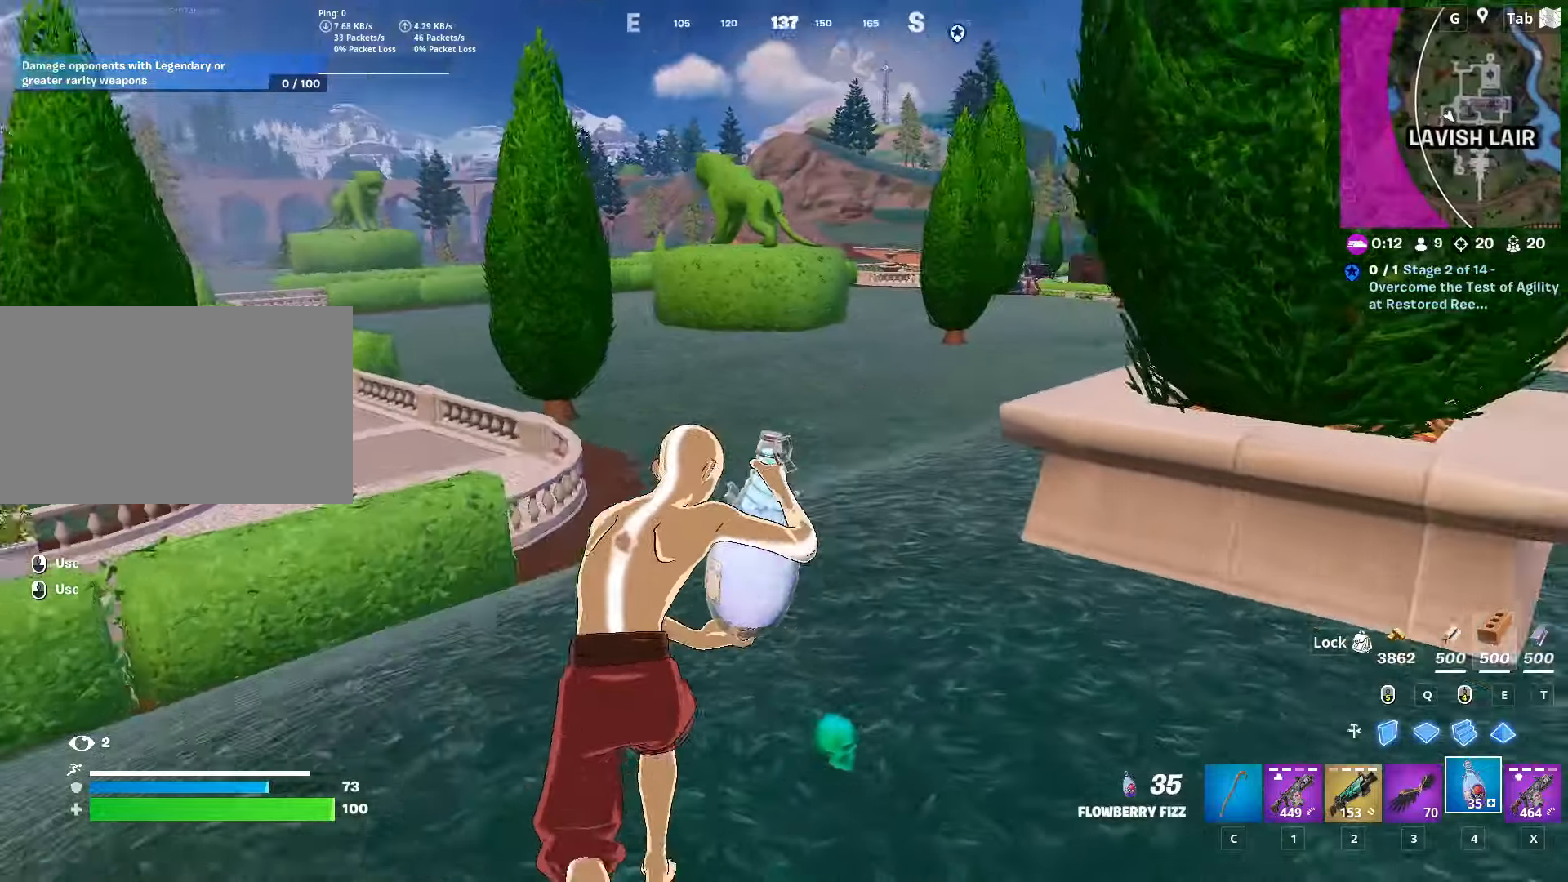
{"keys": ["a", "space", "w"], "mouse": ["left"], "mouse_move": "still", "events": [[467, "space", "down"]]}
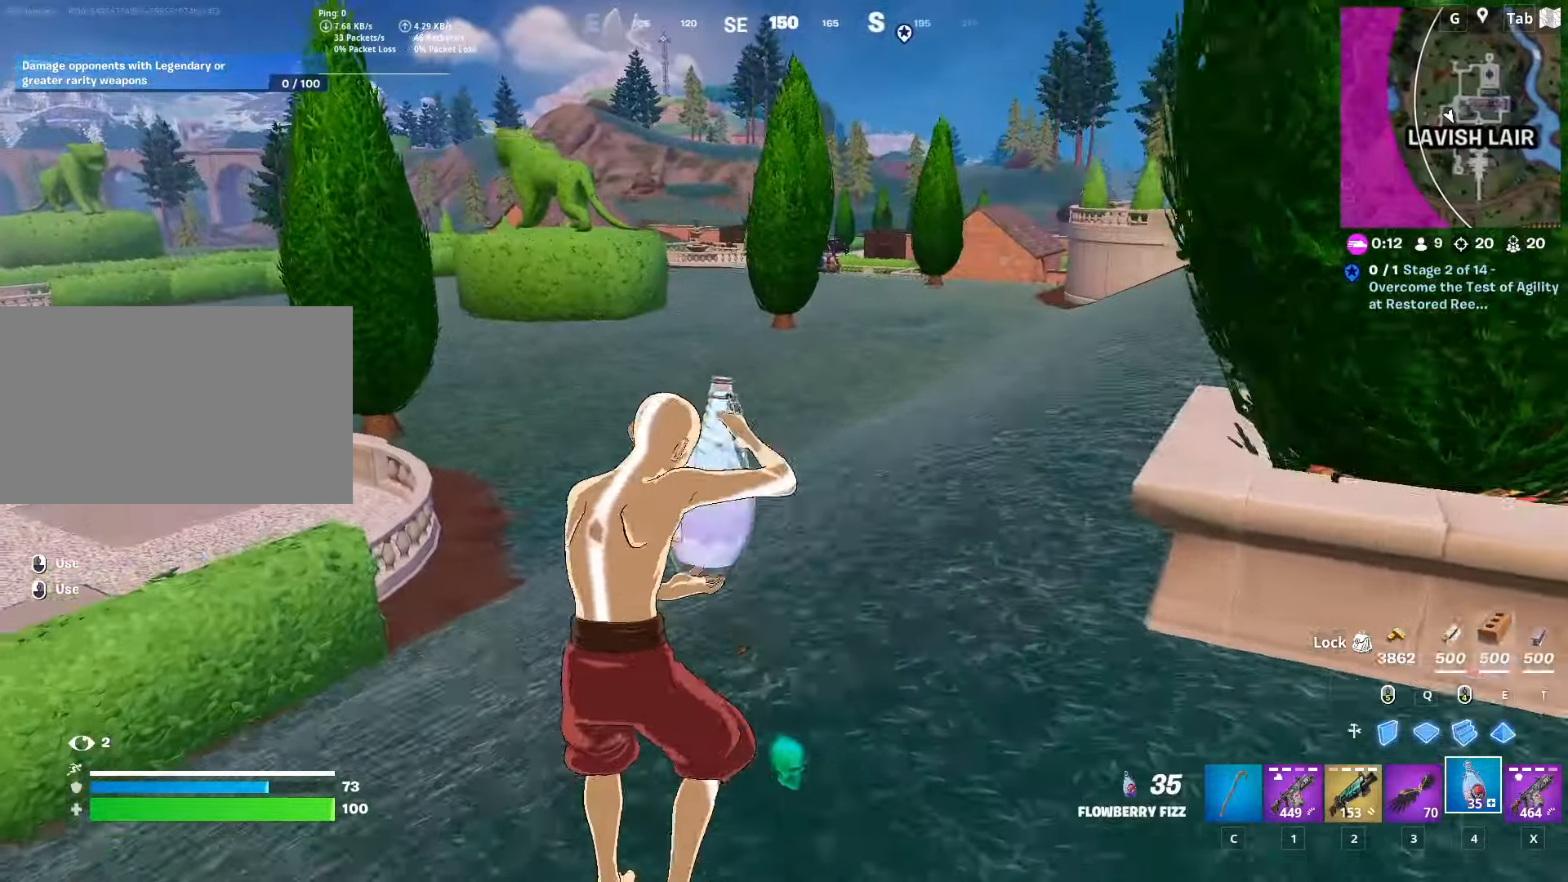
{"keys": ["w"], "mouse": ["left"], "mouse_move": "still", "events": [[234, "space", "up"], [434, "a", "up"]]}
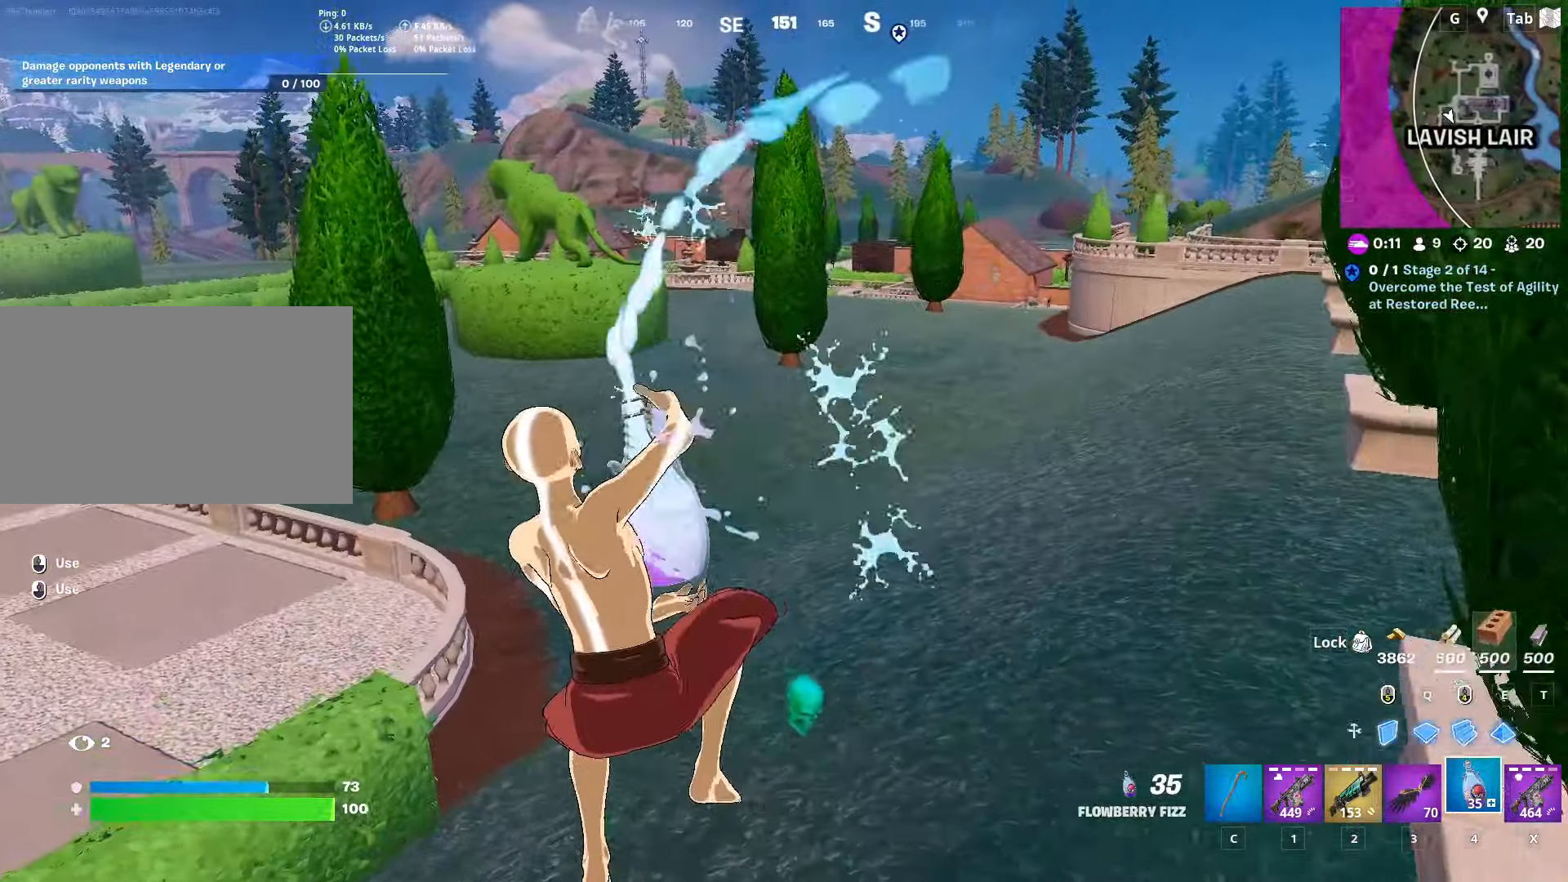
{"keys": ["shift", "w"], "mouse": ["left"], "mouse_move": "still", "events": [[216, "shift", "down"]]}
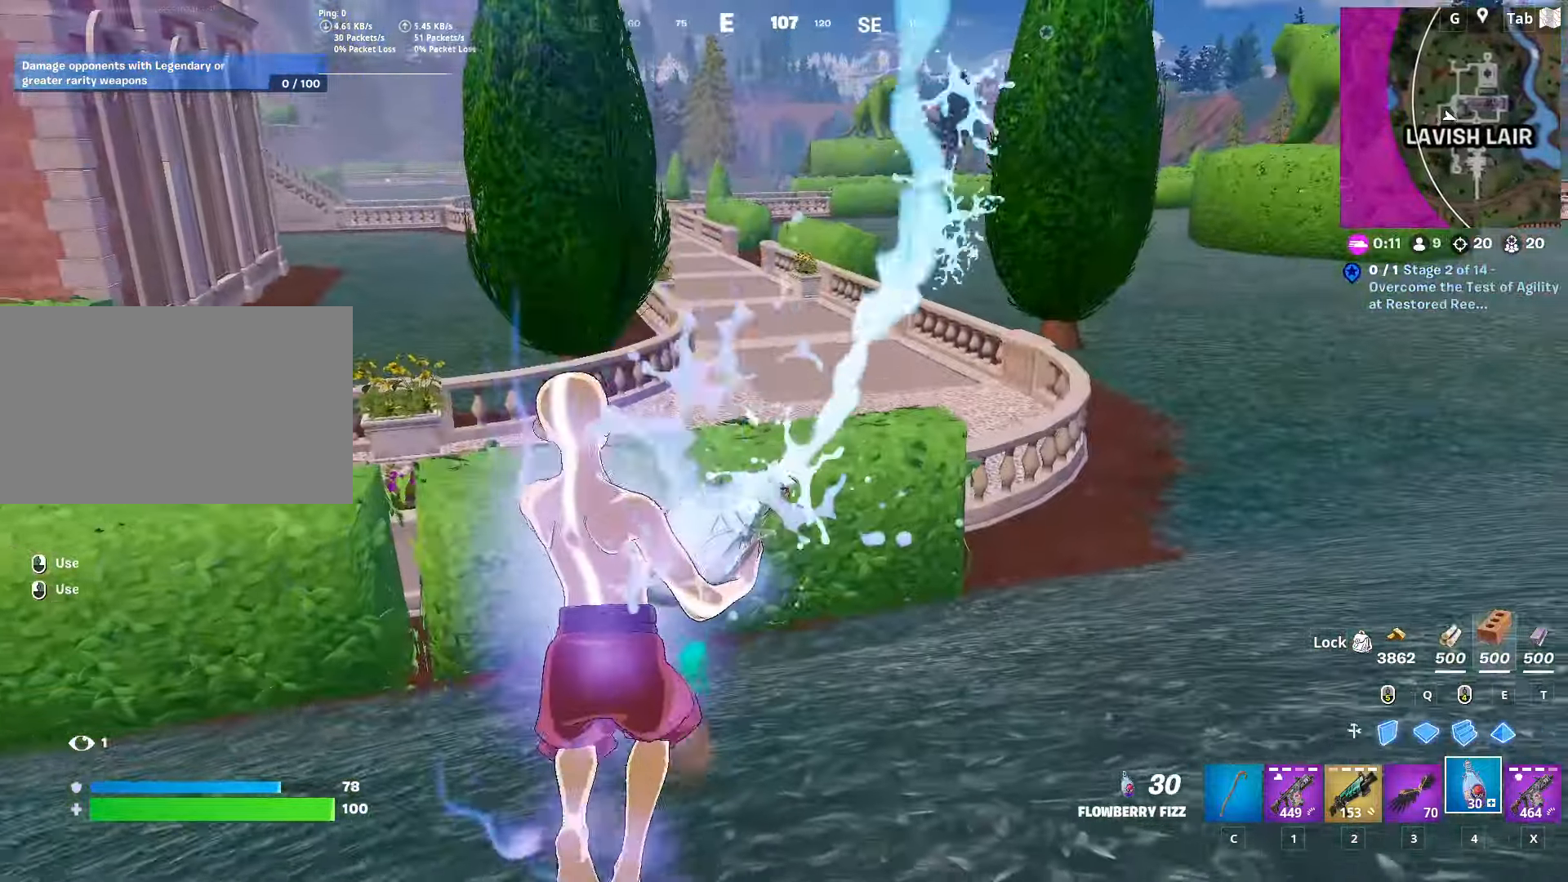
{"keys": ["space", "w"], "mouse": ["left"], "mouse_move": "up-right", "events": [[184, "shift", "up"], [317, "space", "down"]]}
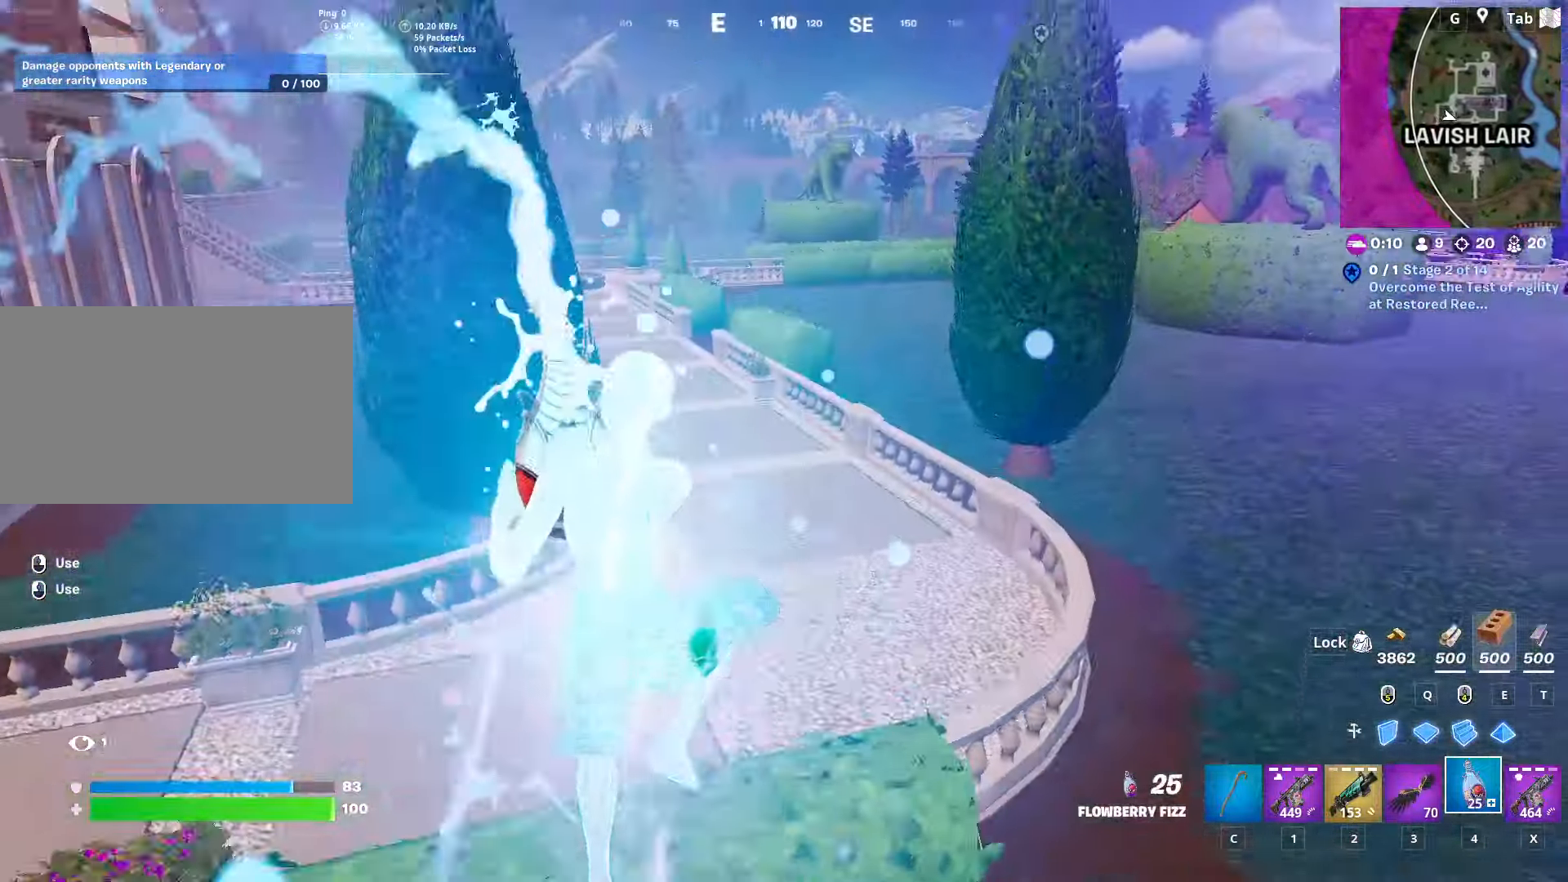
{"keys": ["a", "w"], "mouse": ["left"], "mouse_move": "still", "events": [[50, "space", "up"], [200, "a", "down"], [333, "a", "up"], [383, "a", "down"]]}
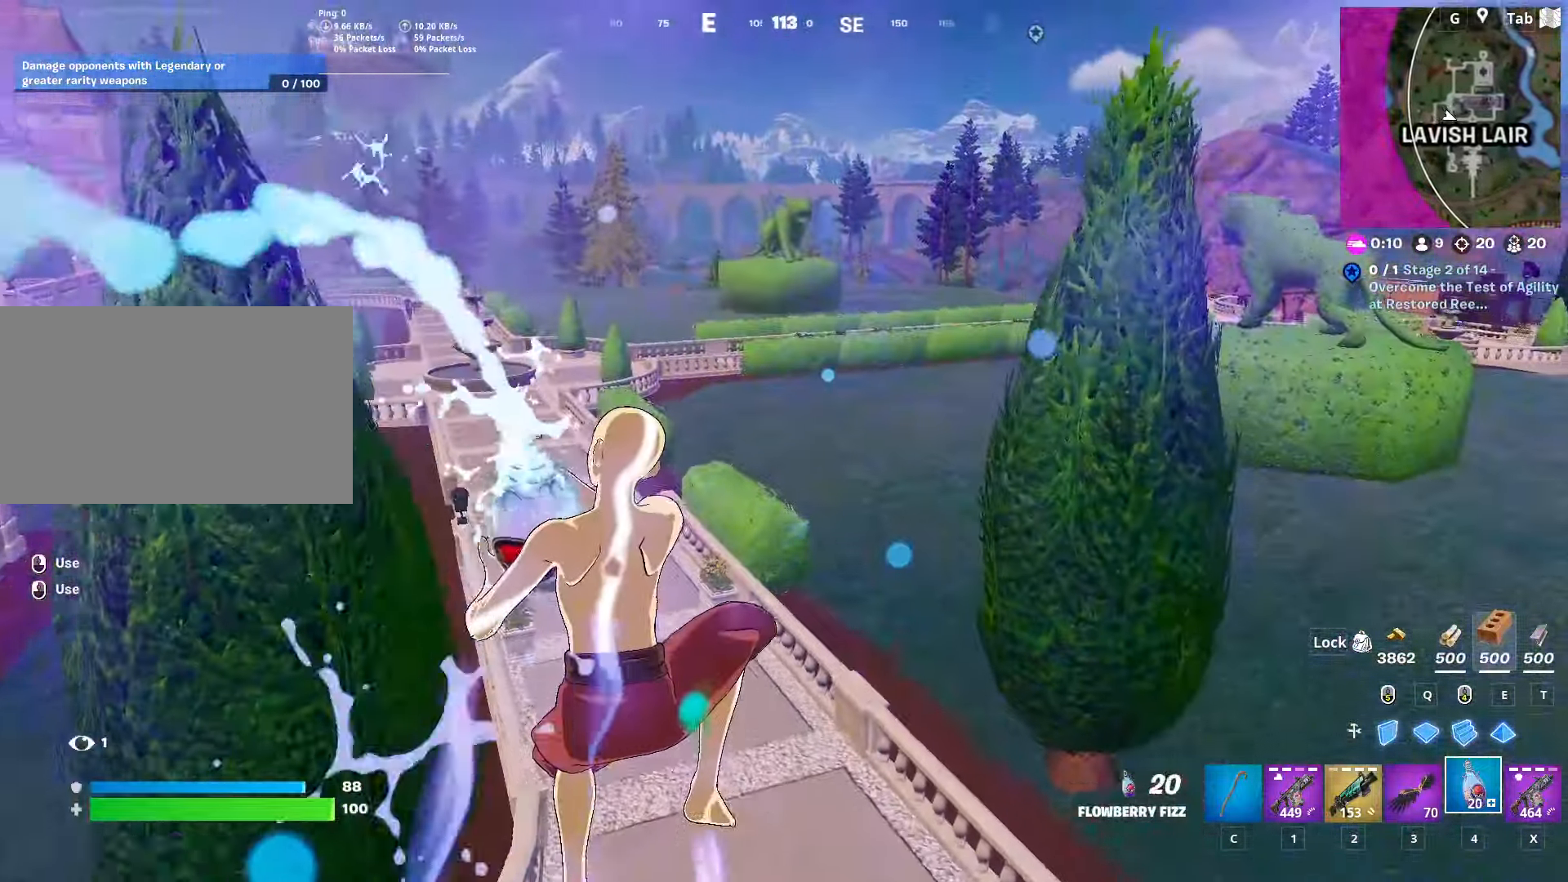
{"keys": ["w"], "mouse": ["left"], "mouse_move": "left", "events": [[300, "a", "up"]]}
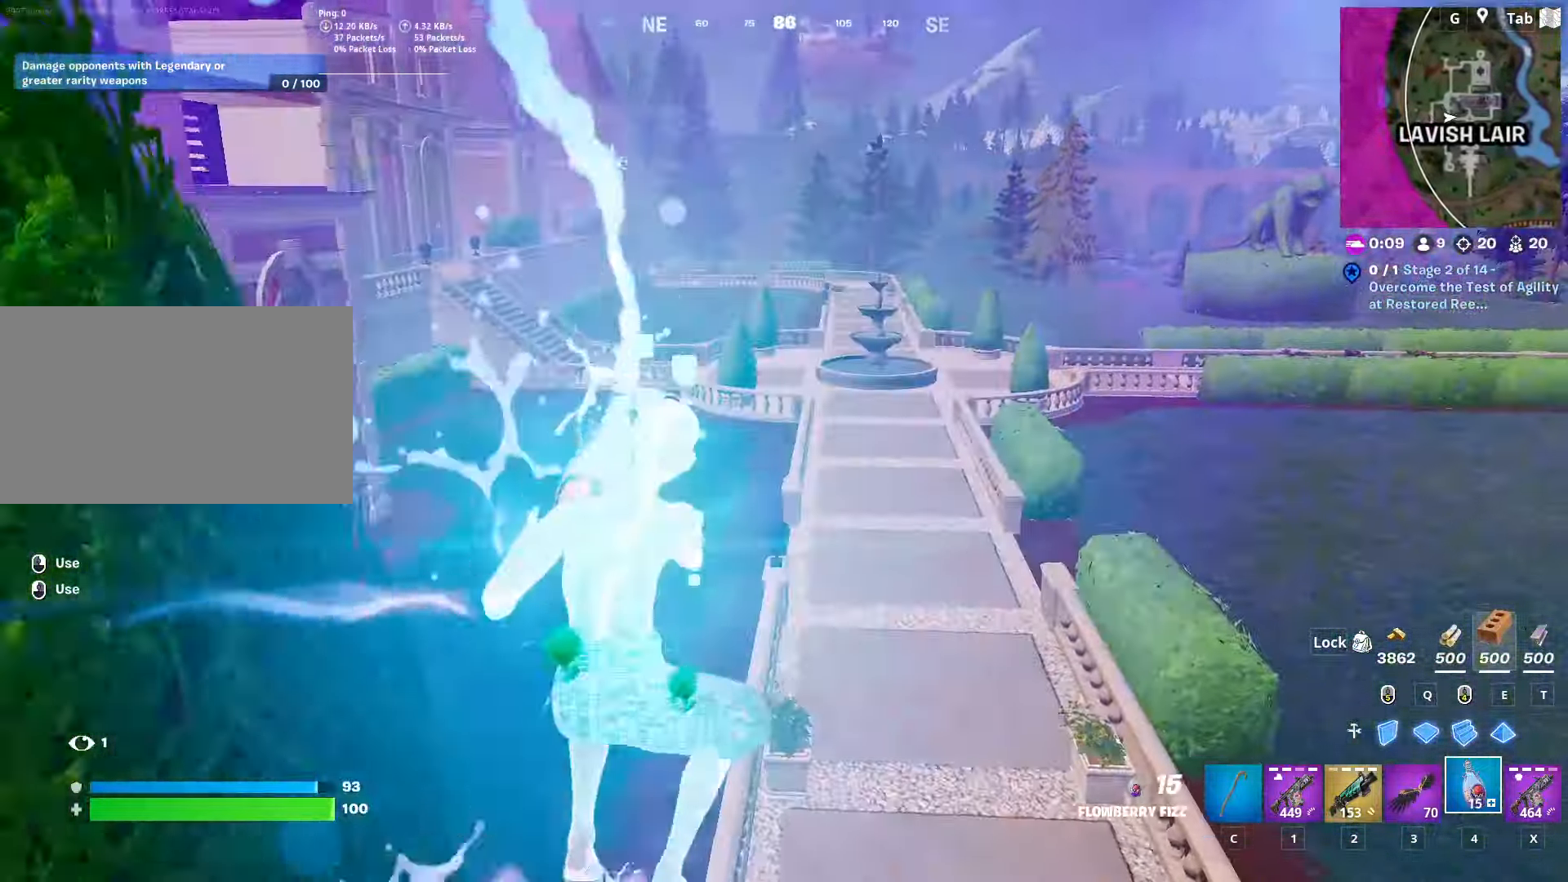
{"keys": ["shift", "w"], "mouse": ["left"], "mouse_move": "still", "events": [[233, "shift", "down"]]}
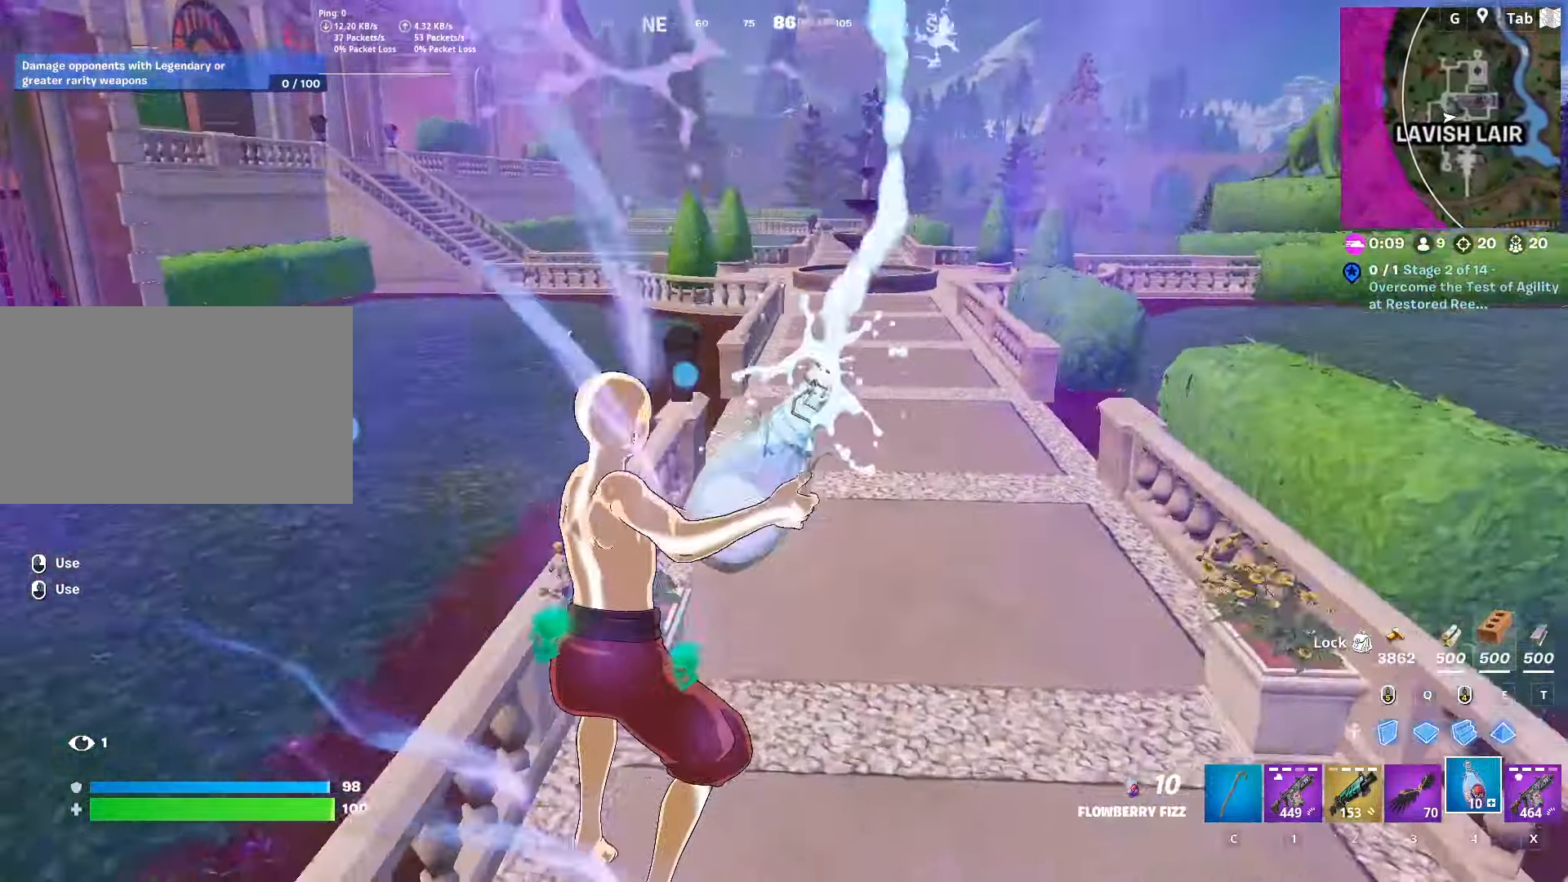
{"keys": ["space", "w"], "mouse": ["left"], "mouse_move": "still", "events": [[284, "space", "down"], [317, "shift", "up"]]}